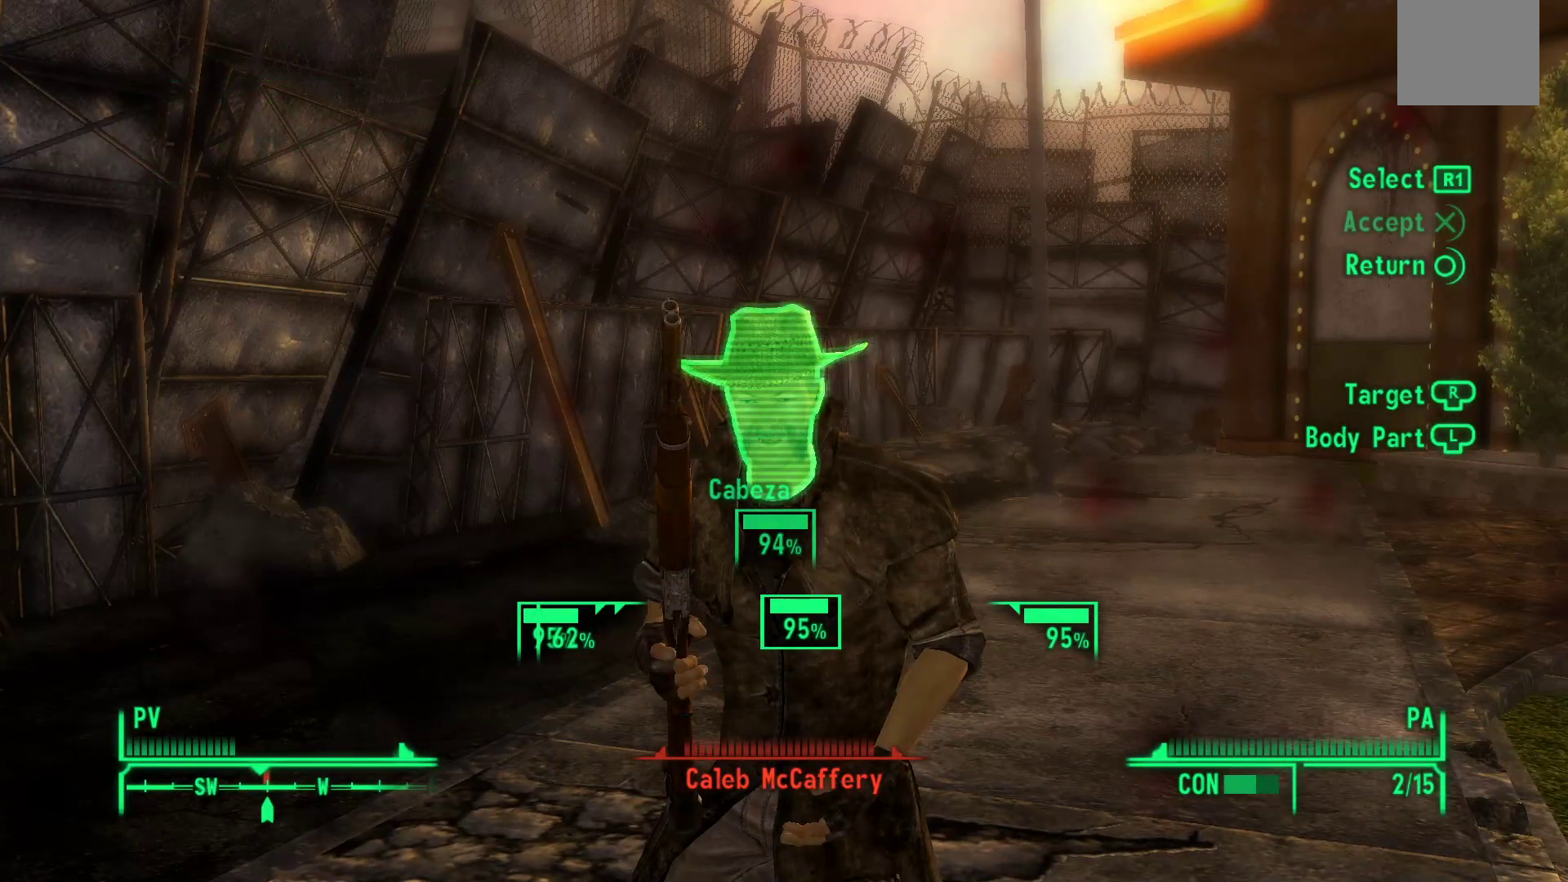
Gameplay with a controller (Xbox layout); each line is a JSON object with the inputs held at the frame after it. "events" lists button and stick changes between this image and that frame as [ms after this image, input, new state], when the widget could be followed in between.
{"buttons": [], "left_stick": "center", "right_stick": "center", "events": [[333, "R1", "down"], [417, "R1", "up"]]}
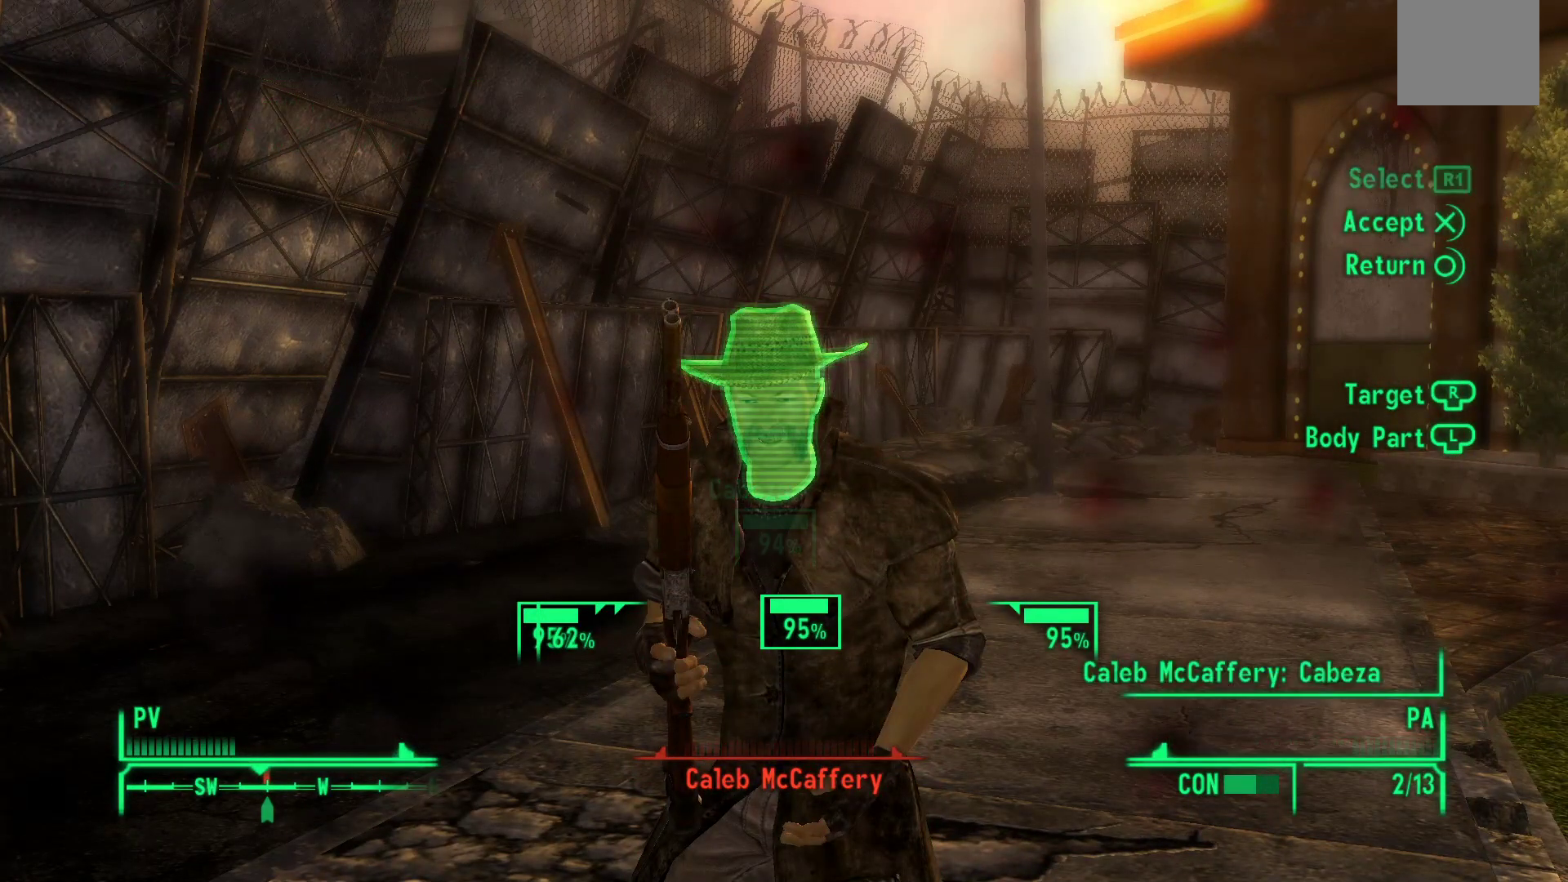
{"buttons": [], "left_stick": "center", "right_stick": "center", "events": [[17, "R1", "down"], [100, "R1", "up"], [183, "R1", "down"], [283, "R1", "up"], [350, "R1", "down"], [433, "R1", "up"]]}
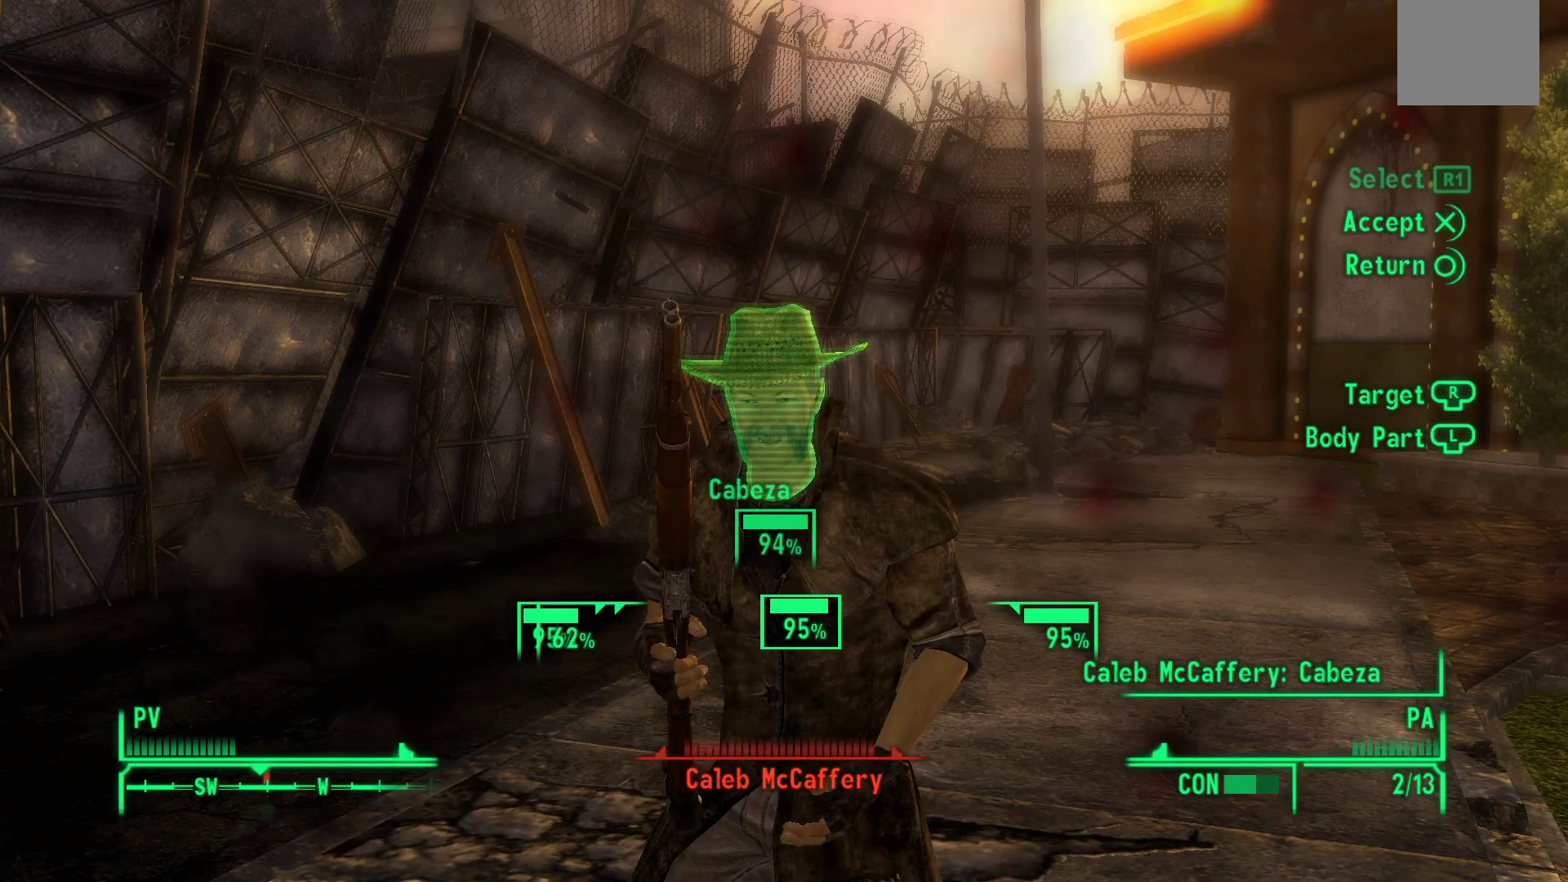
{"buttons": [], "left_stick": "center", "right_stick": "center", "events": [[33, "R1", "down"], [117, "R1", "up"], [250, "A", "down"], [367, "A", "up"]]}
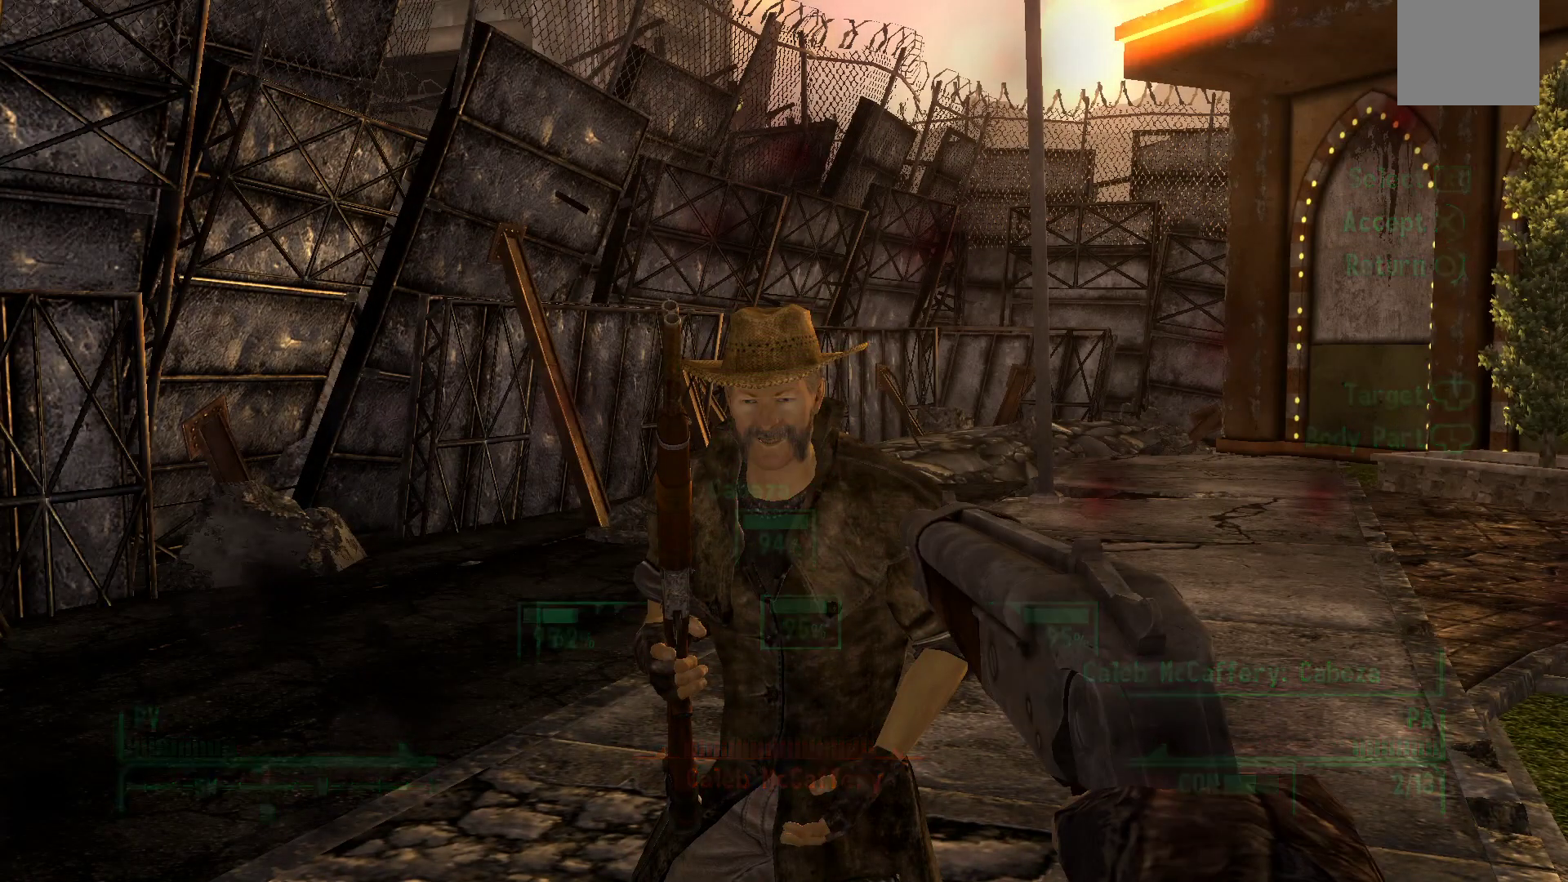
{"buttons": [], "left_stick": "center", "right_stick": "center", "events": []}
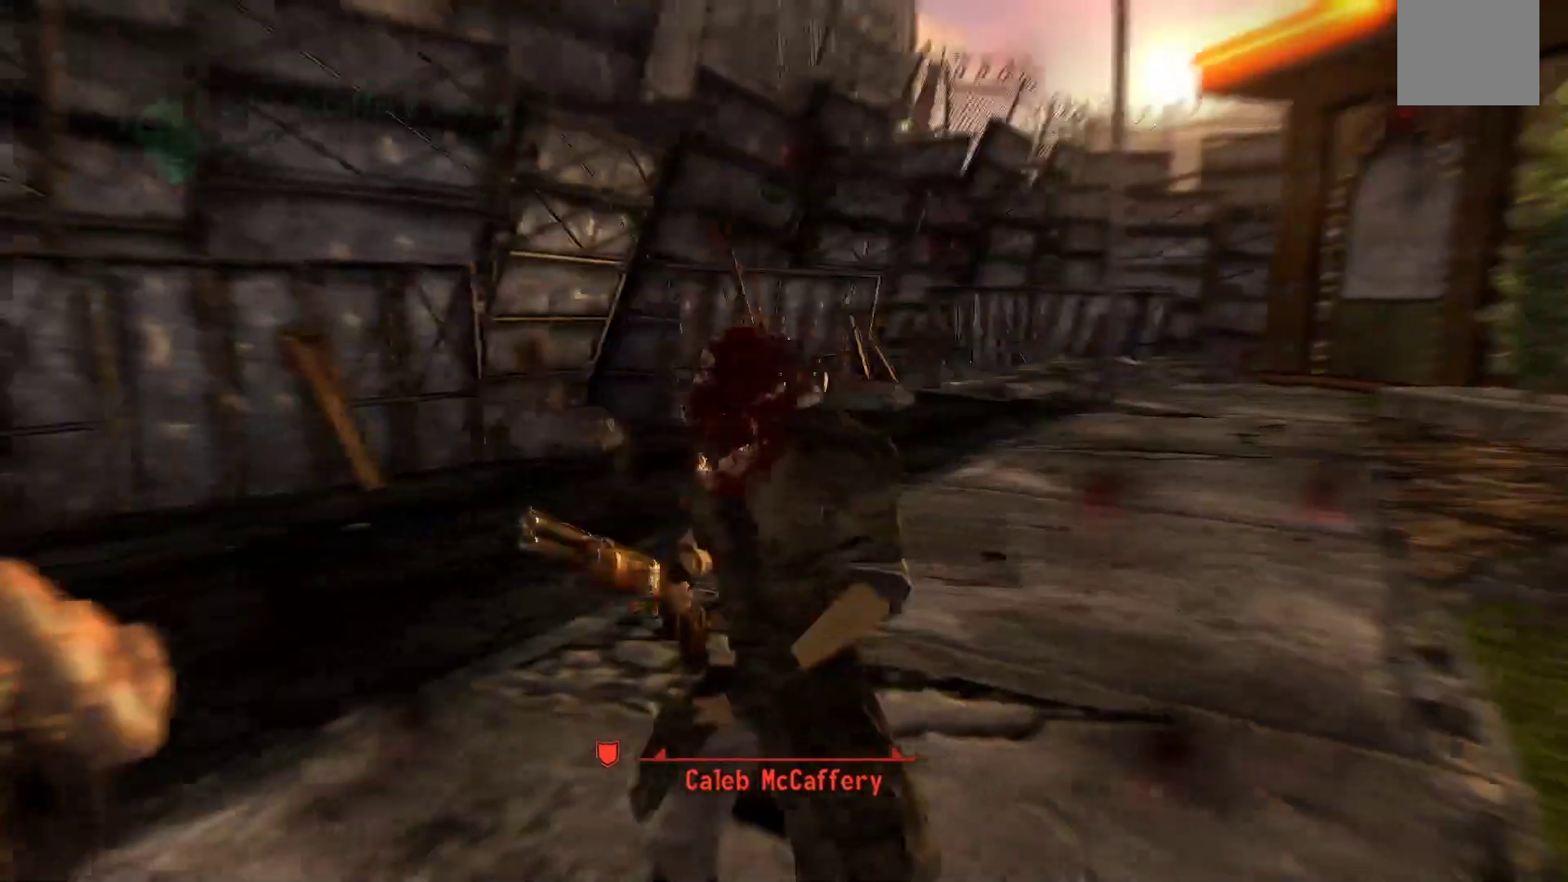
{"buttons": [], "left_stick": "center", "right_stick": "center", "events": []}
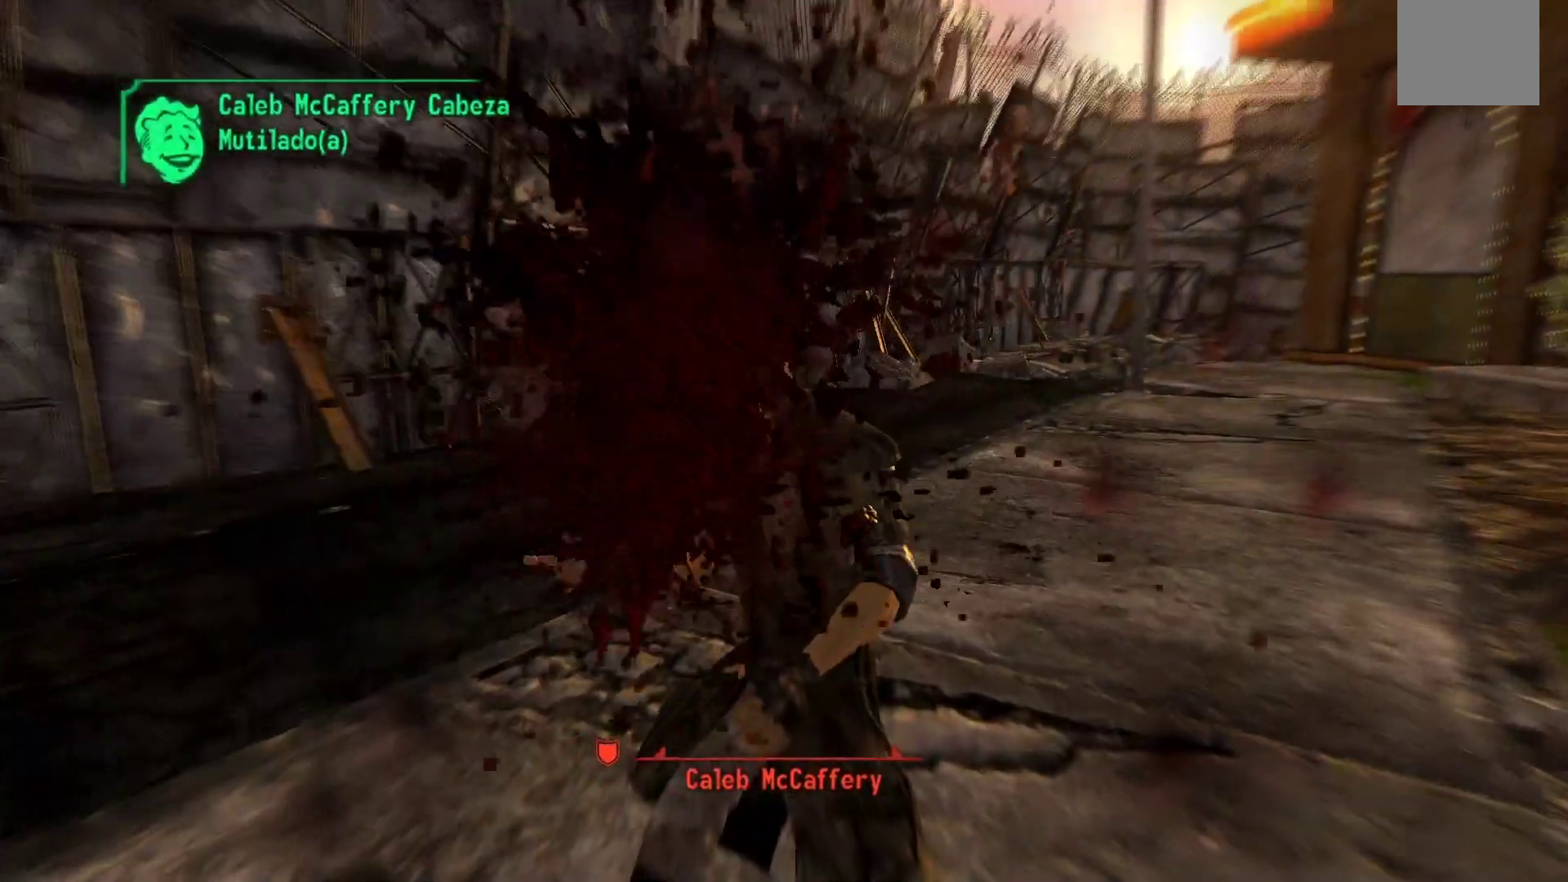
{"buttons": [], "left_stick": "center", "right_stick": "center", "events": []}
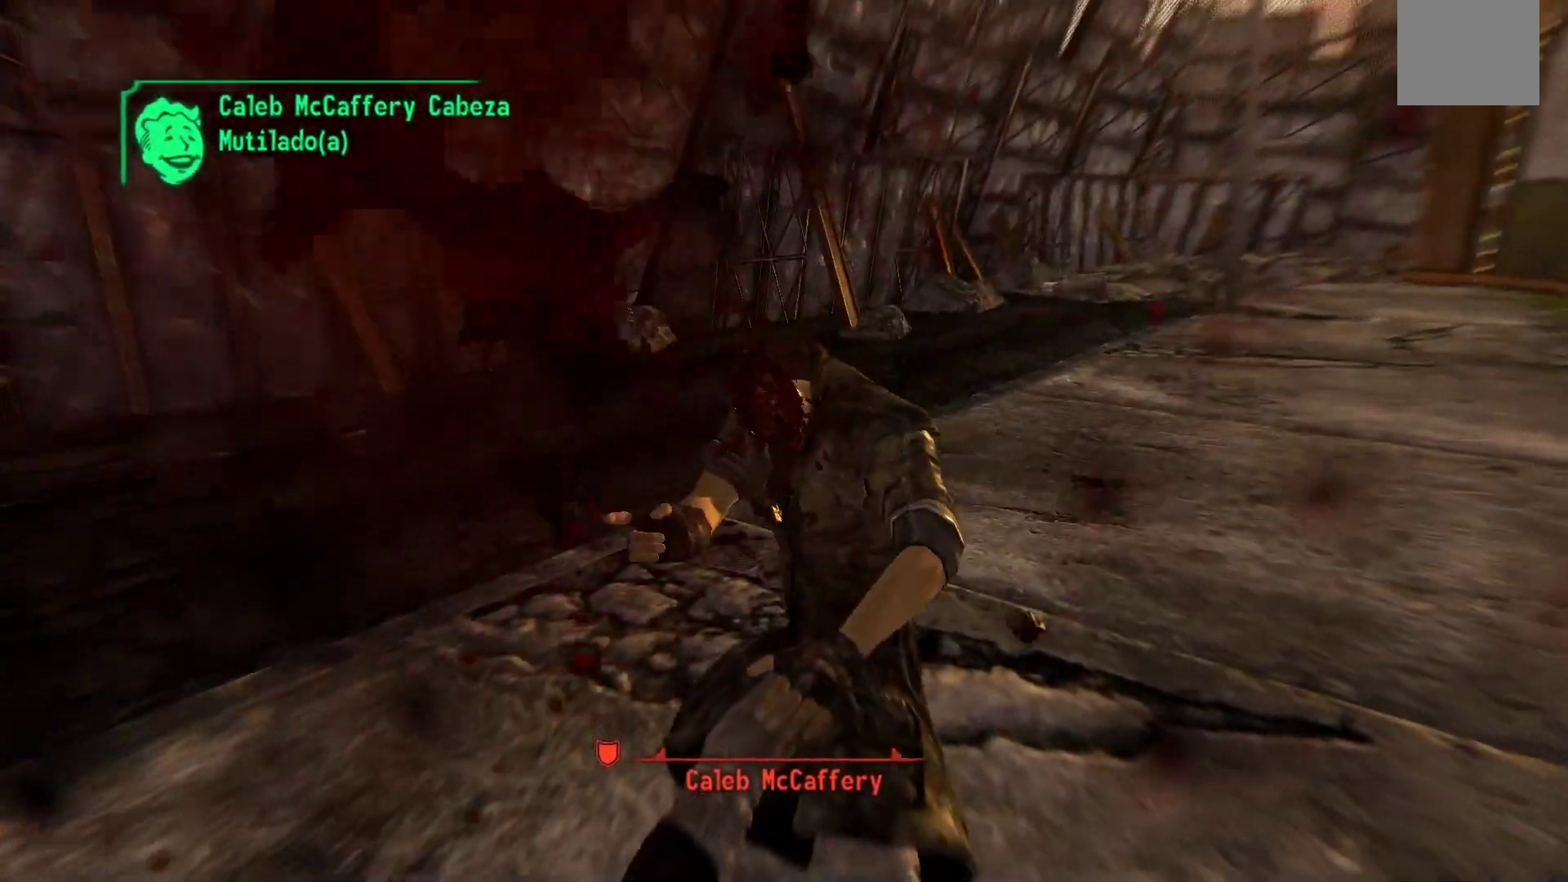
{"buttons": [], "left_stick": "center", "right_stick": "center", "events": []}
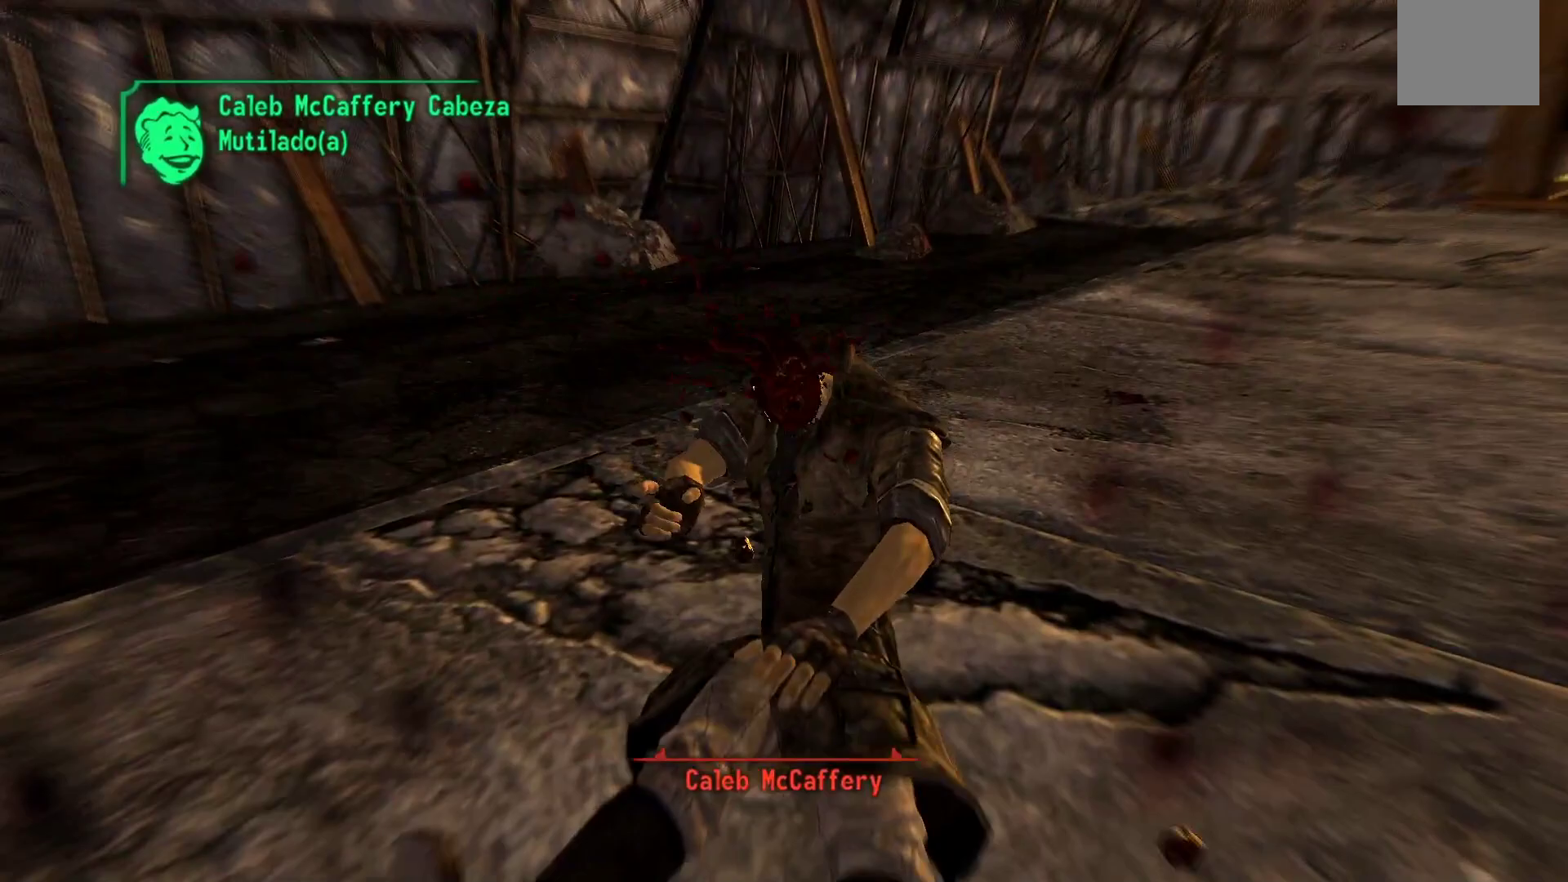
{"buttons": [], "left_stick": "center", "right_stick": "center", "events": []}
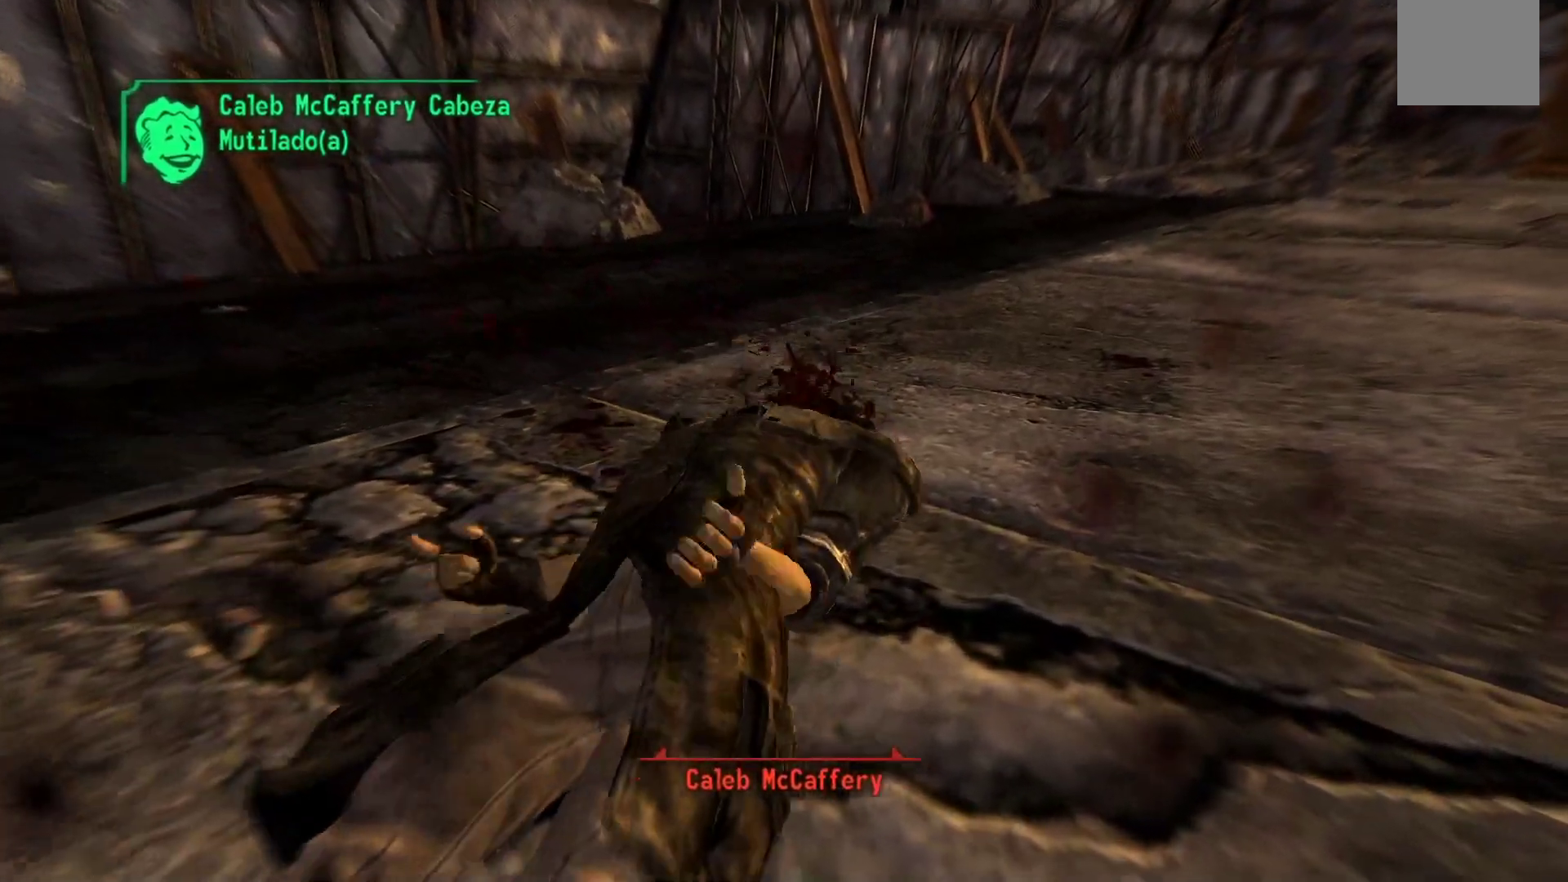
{"buttons": [], "left_stick": "center", "right_stick": "center", "events": []}
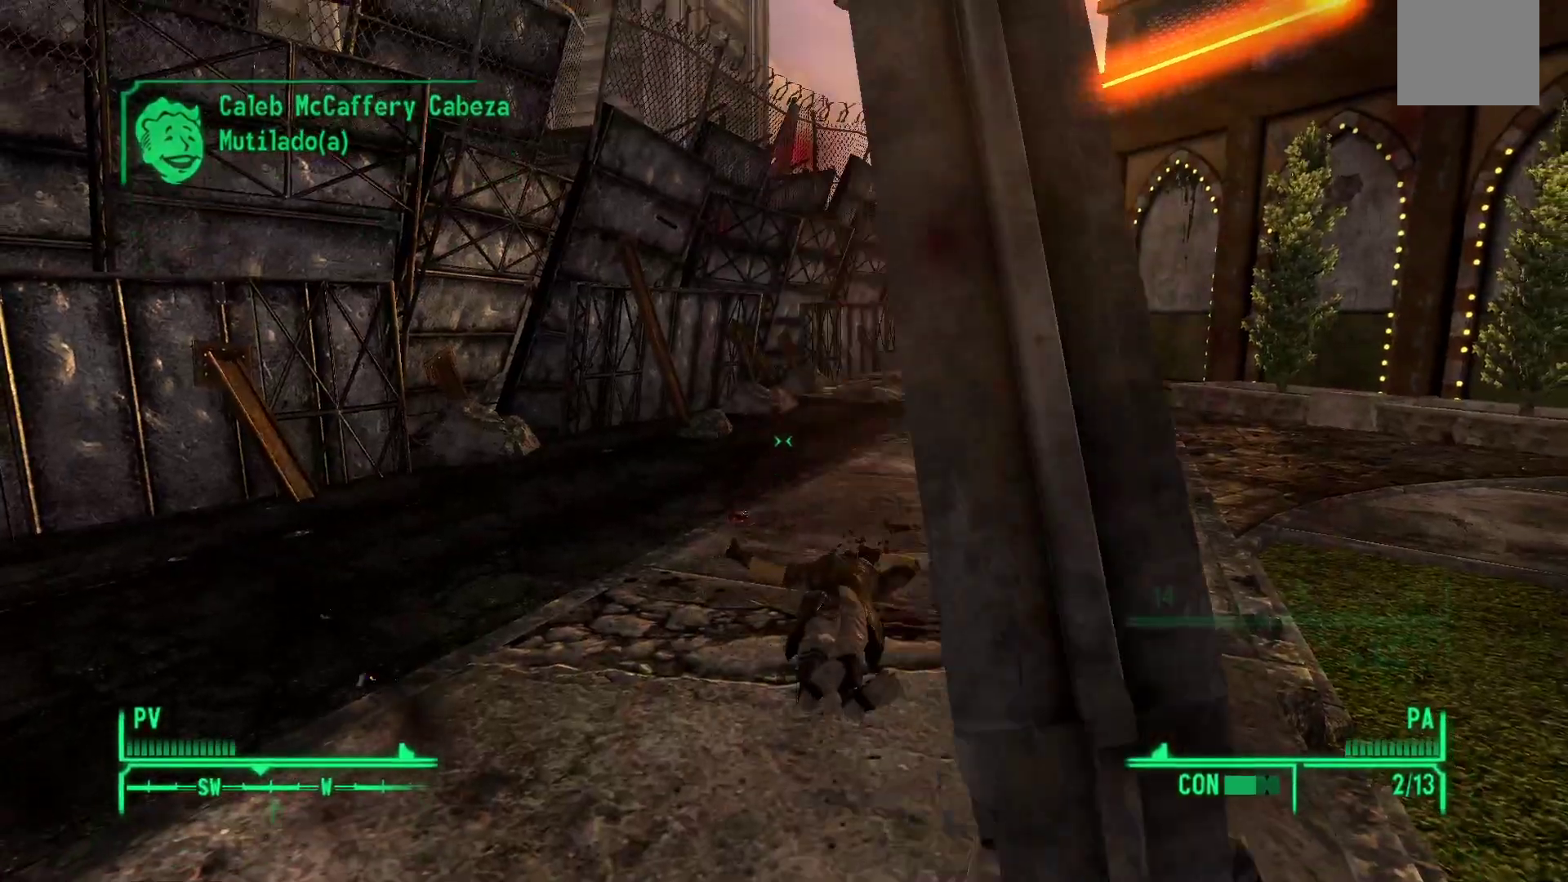
{"buttons": [], "left_stick": "center", "right_stick": "left", "events": [[67, "right_stick", "down-left"], [317, "right_stick", "left"]]}
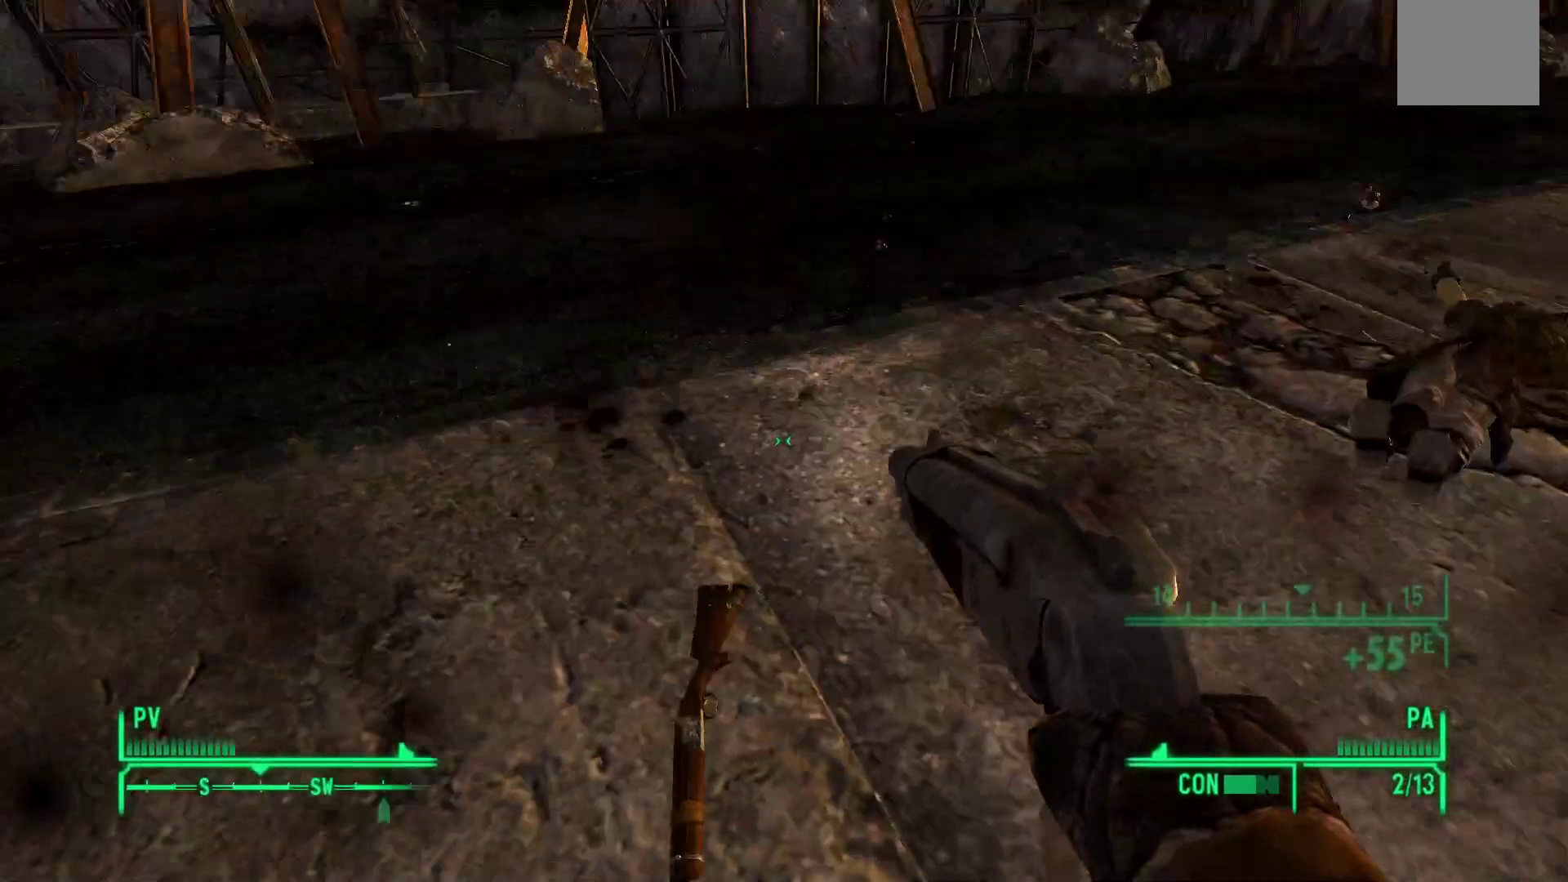
{"buttons": [], "left_stick": "center", "right_stick": "center", "events": [[133, "right_stick", "up-left"], [283, "right_stick", "center"]]}
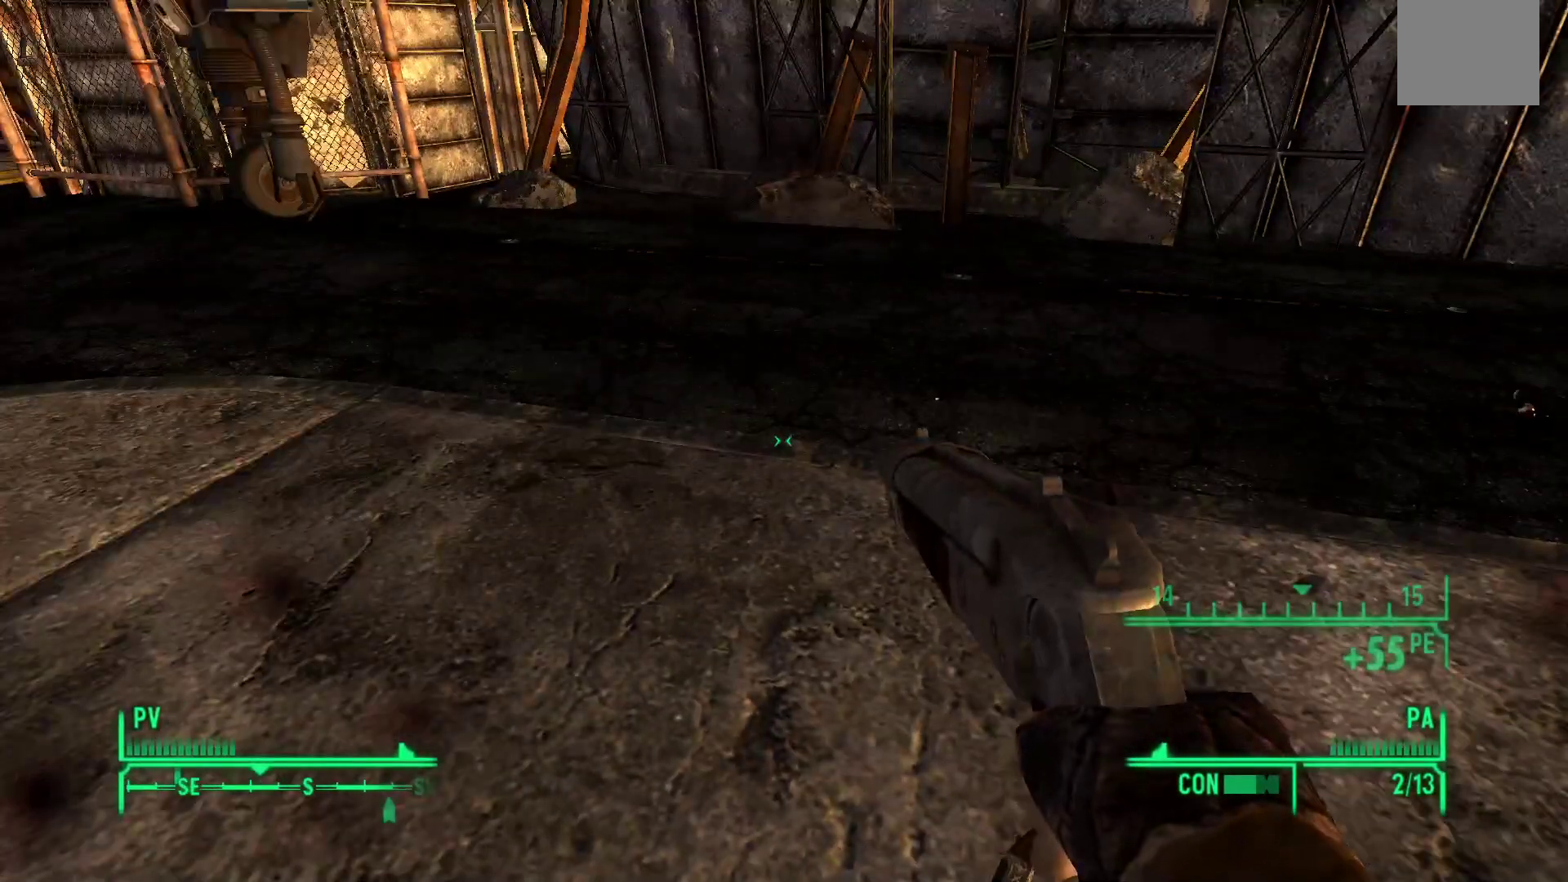
{"buttons": ["X"], "left_stick": "center", "right_stick": "center", "events": [[183, "X", "down"]]}
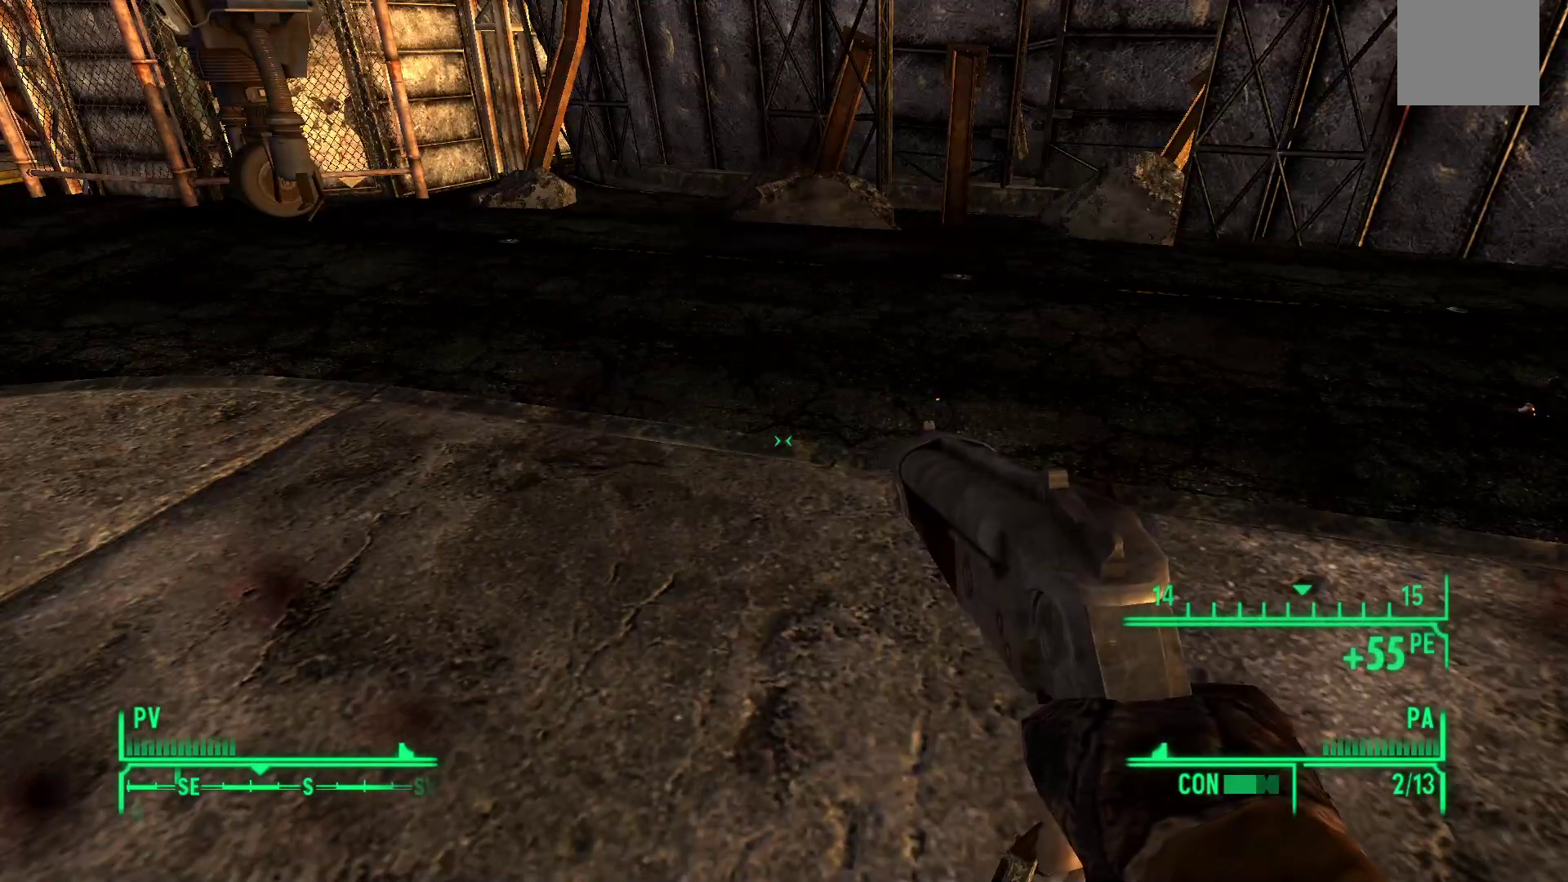
{"buttons": ["X"], "left_stick": "center", "right_stick": "center", "events": []}
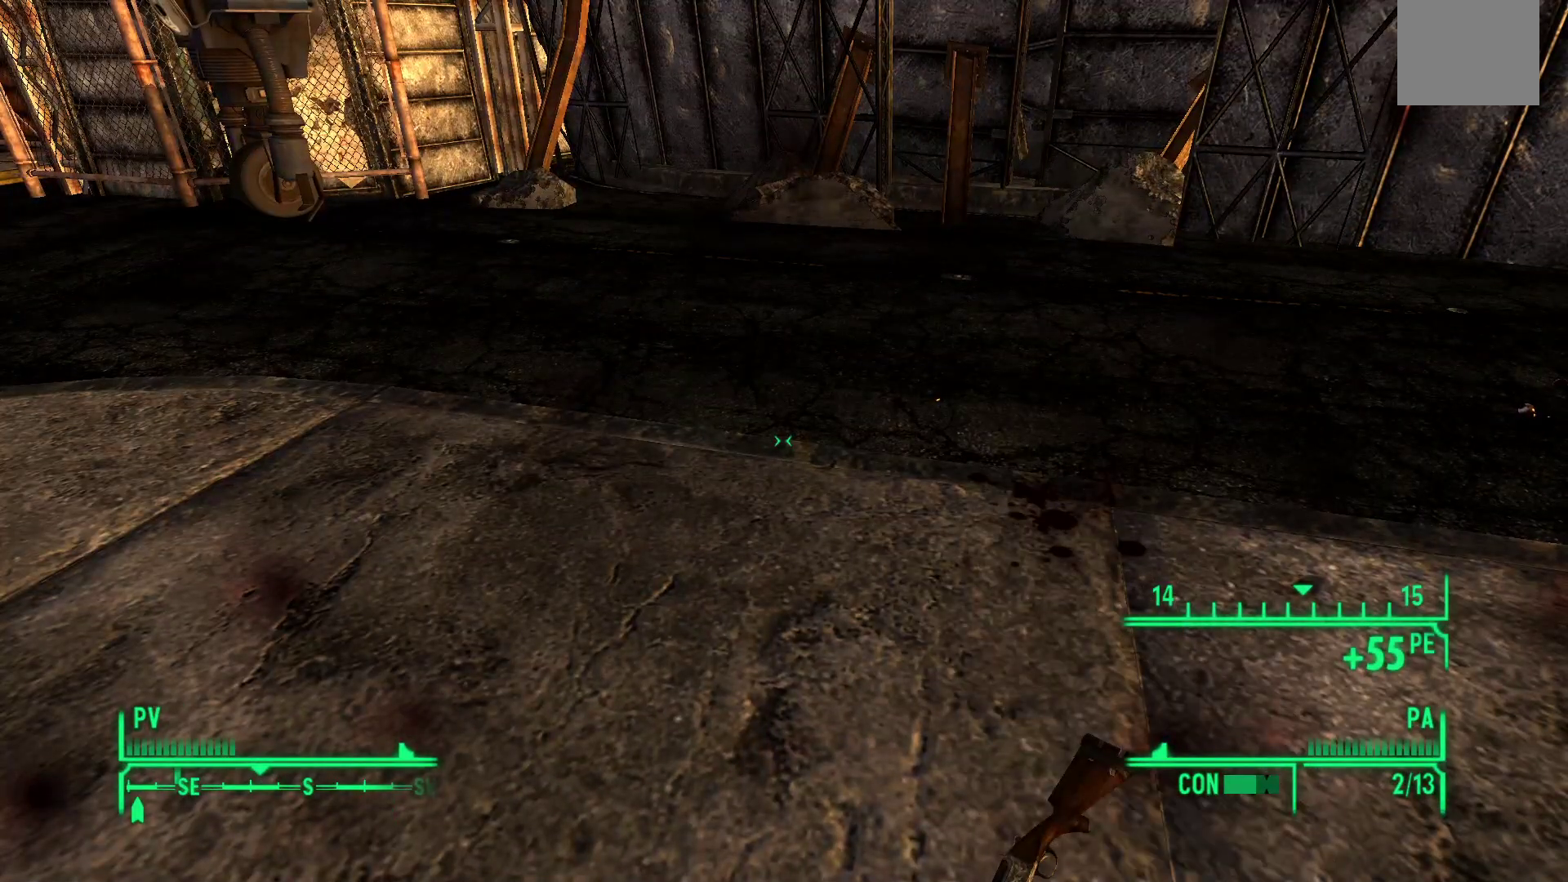
{"buttons": [], "left_stick": "center", "right_stick": "right", "events": [[33, "X", "up"], [250, "right_stick", "right"]]}
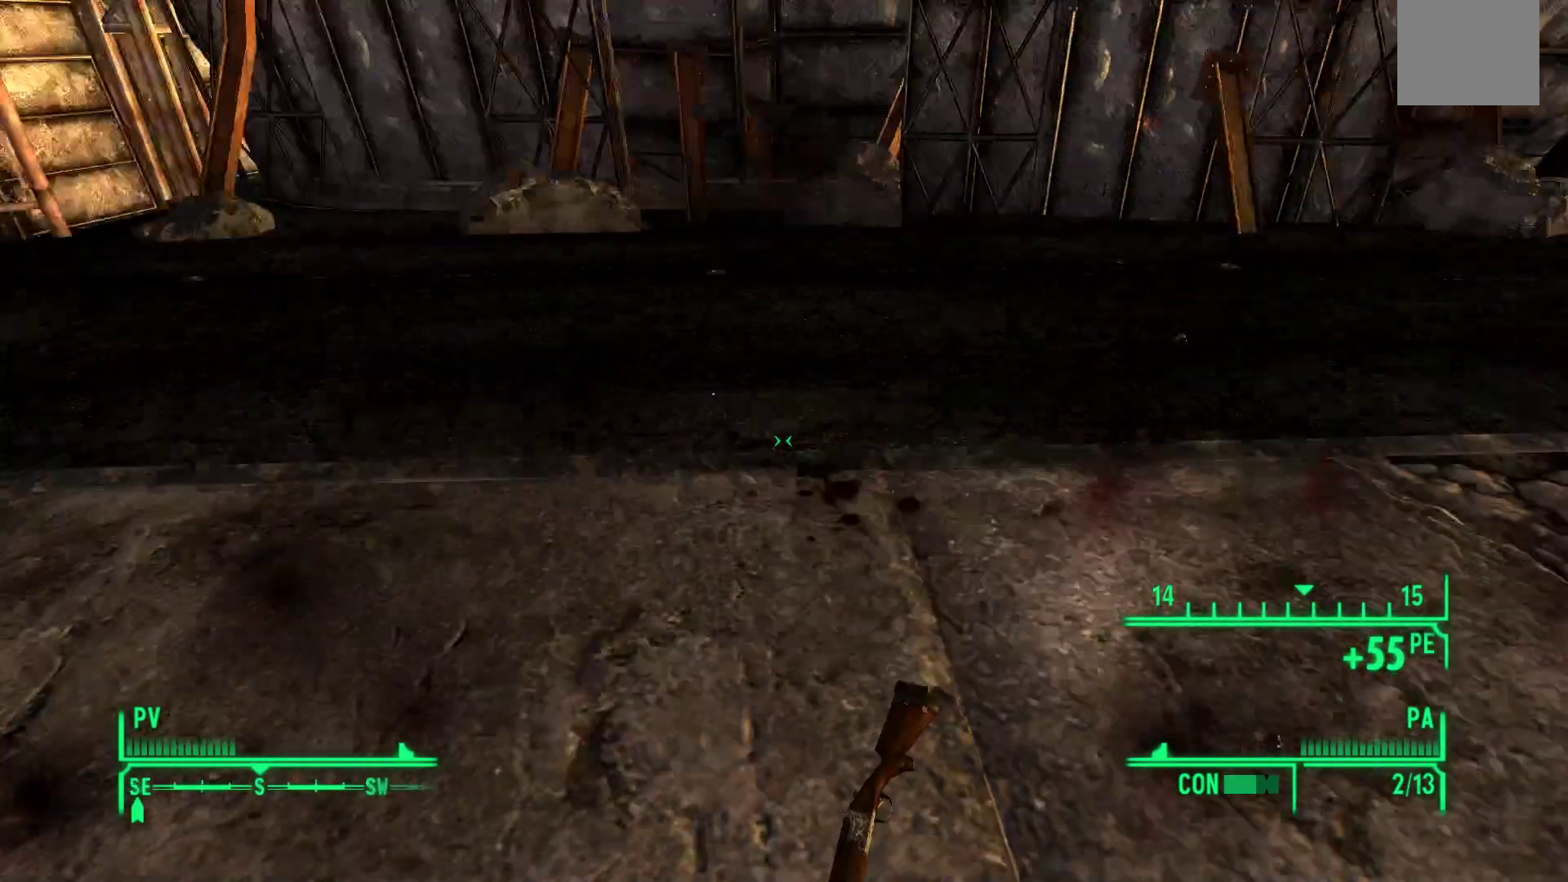
{"buttons": [], "left_stick": "center", "right_stick": "center", "events": [[450, "right_stick", "center"]]}
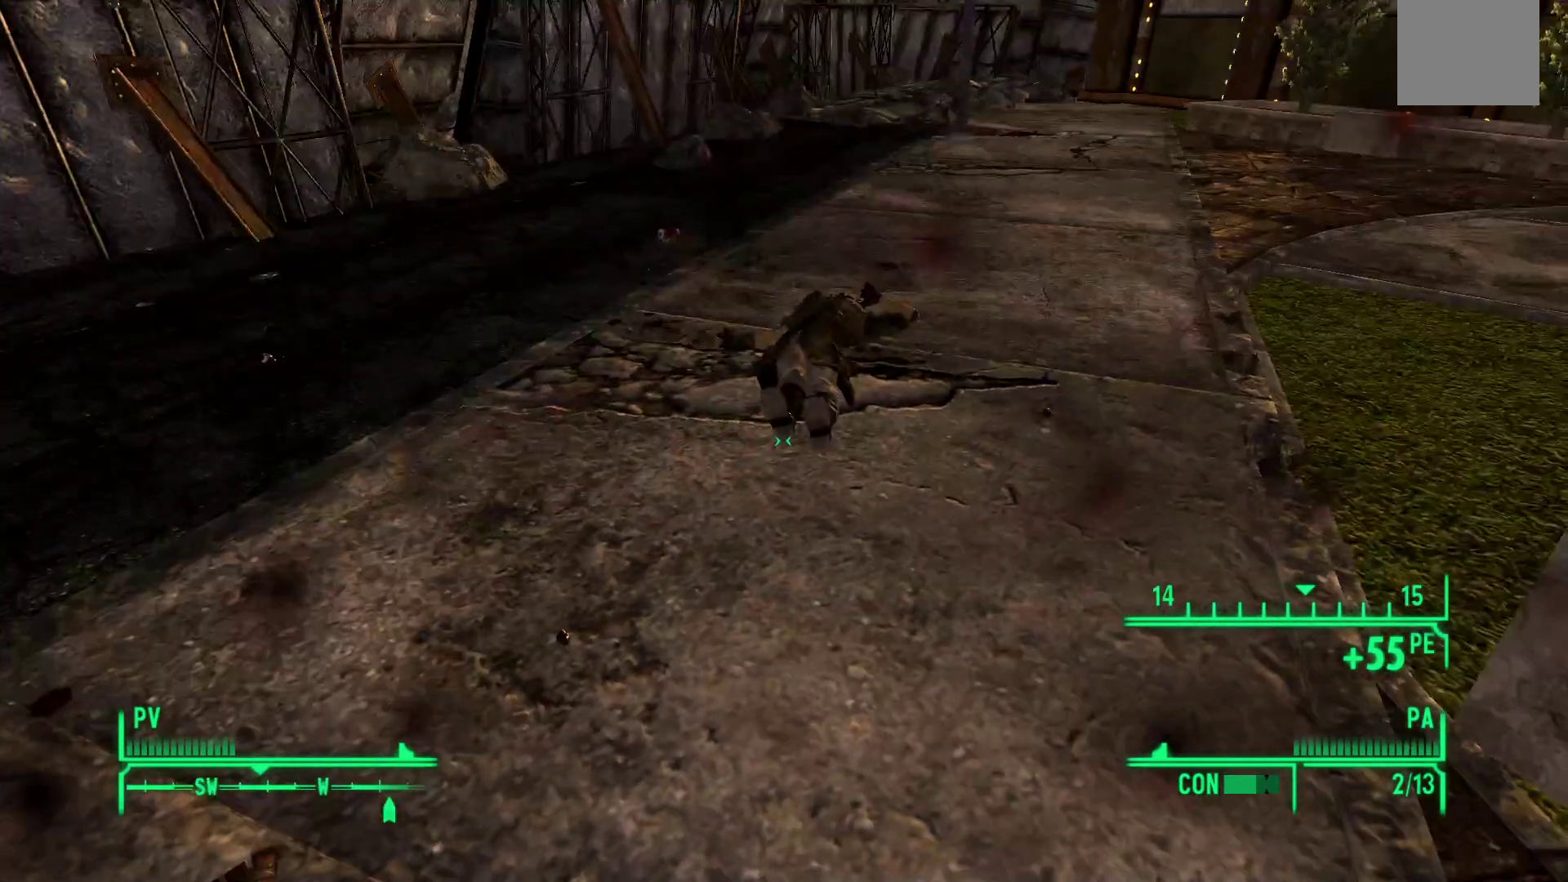
{"buttons": [], "left_stick": "up", "right_stick": "center", "events": [[500, "left_stick", "up"]]}
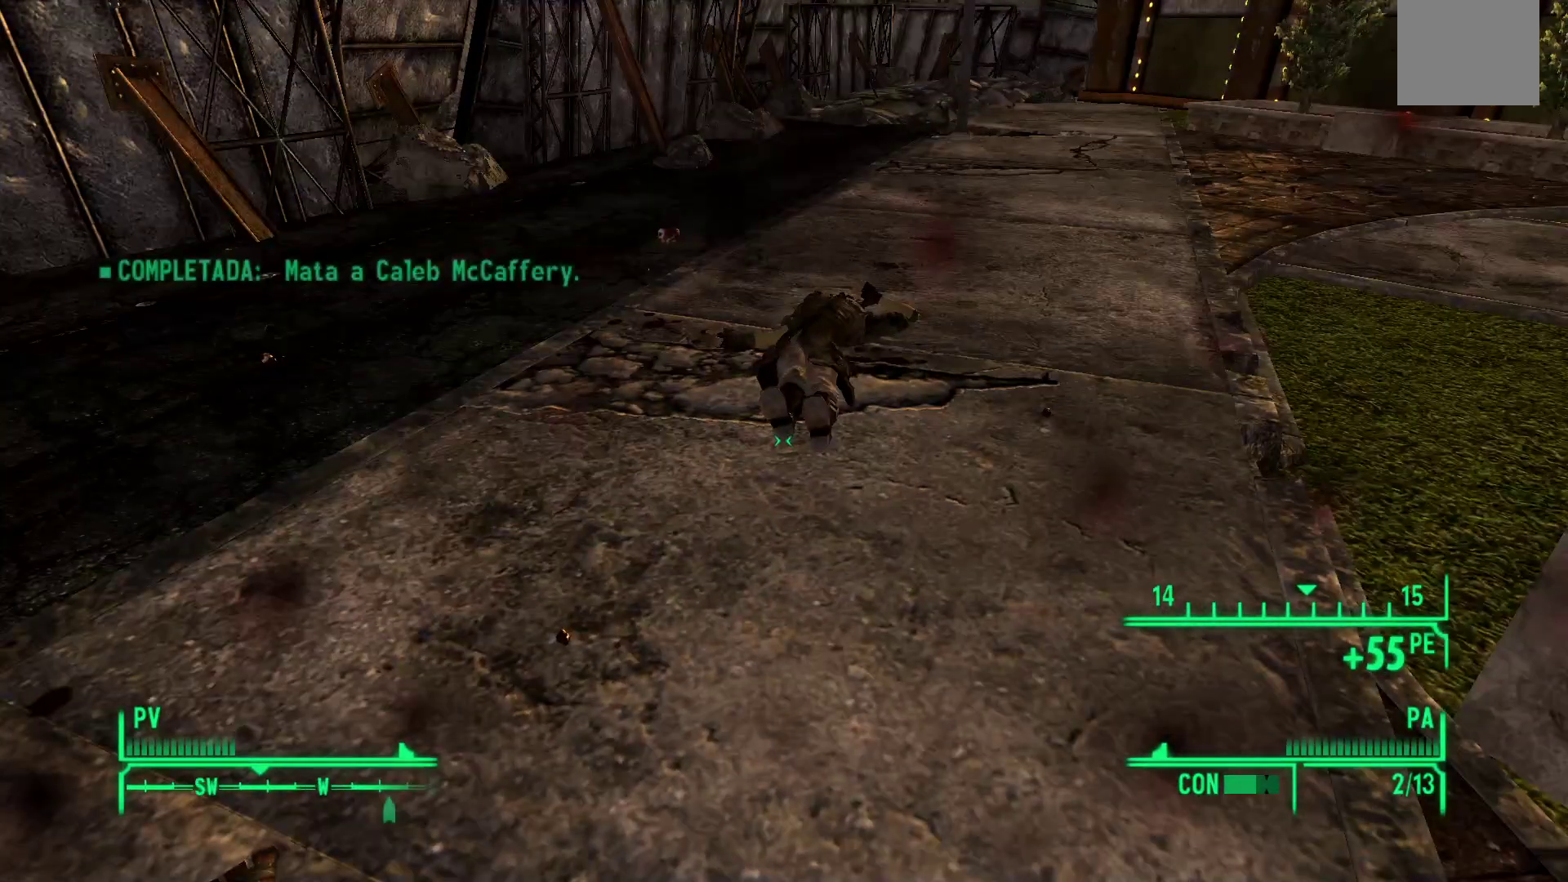
{"buttons": [], "left_stick": "center", "right_stick": "center", "events": [[483, "left_stick", "center"]]}
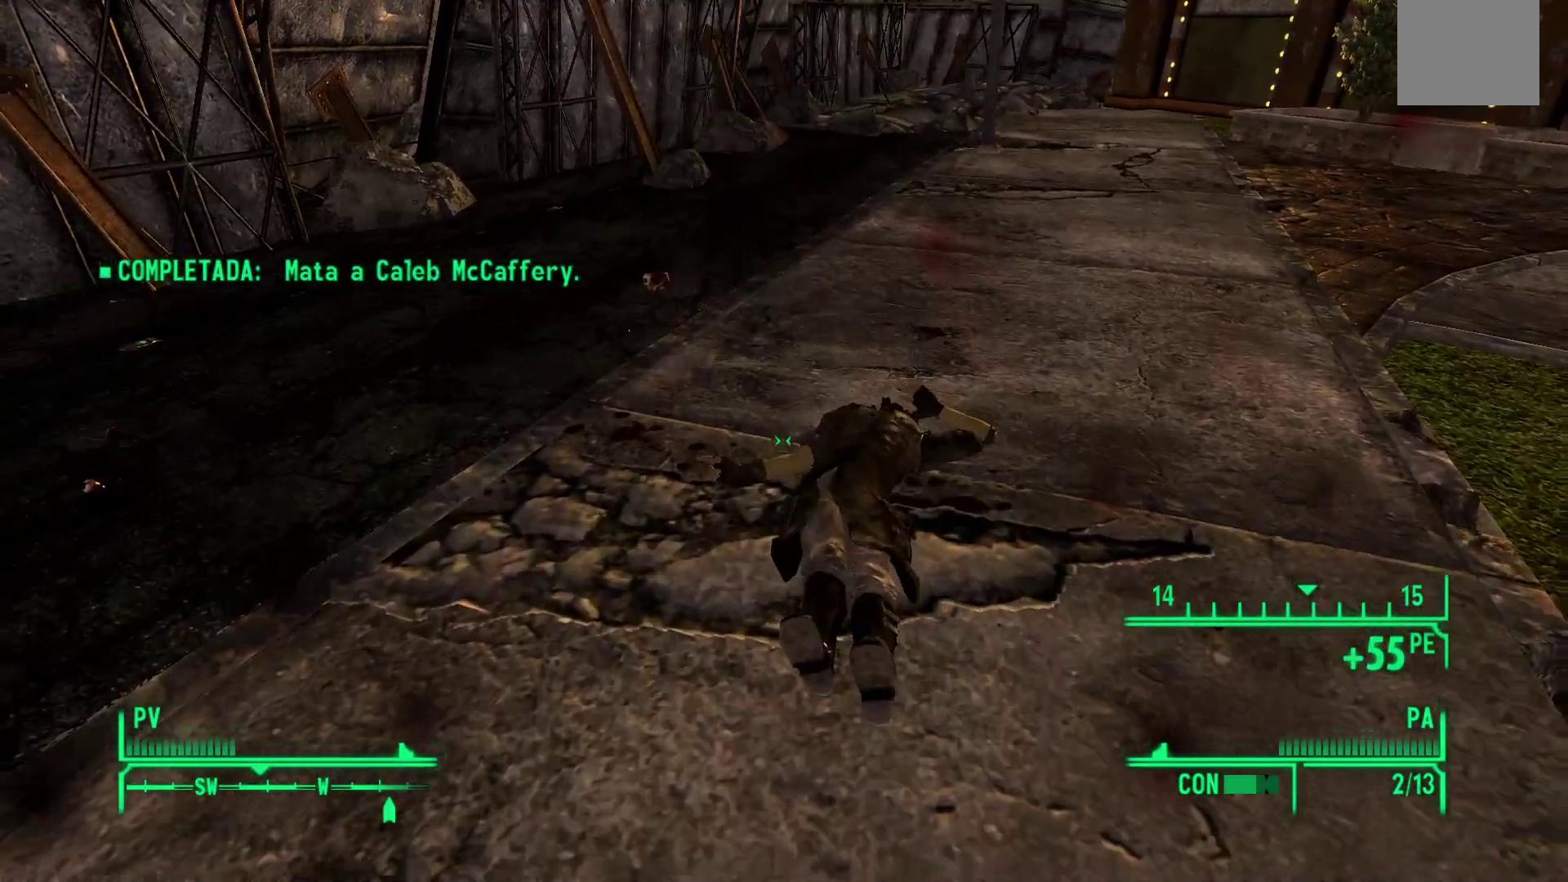
{"buttons": [], "left_stick": "center", "right_stick": "center", "events": []}
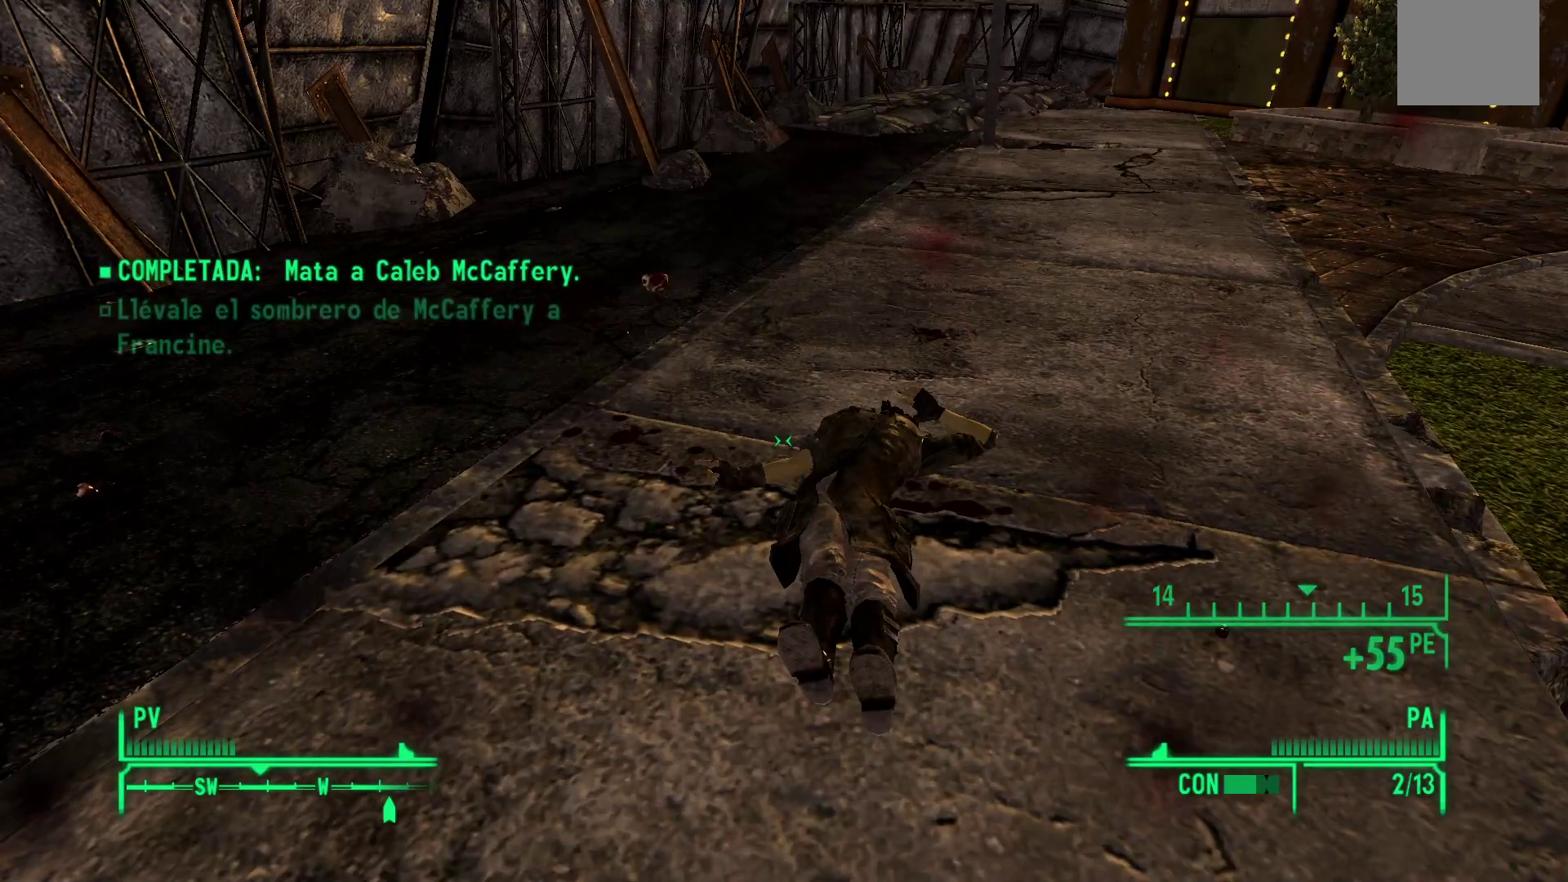
{"buttons": [], "left_stick": "center", "right_stick": "down-right", "events": [[17, "right_stick", "down-right"]]}
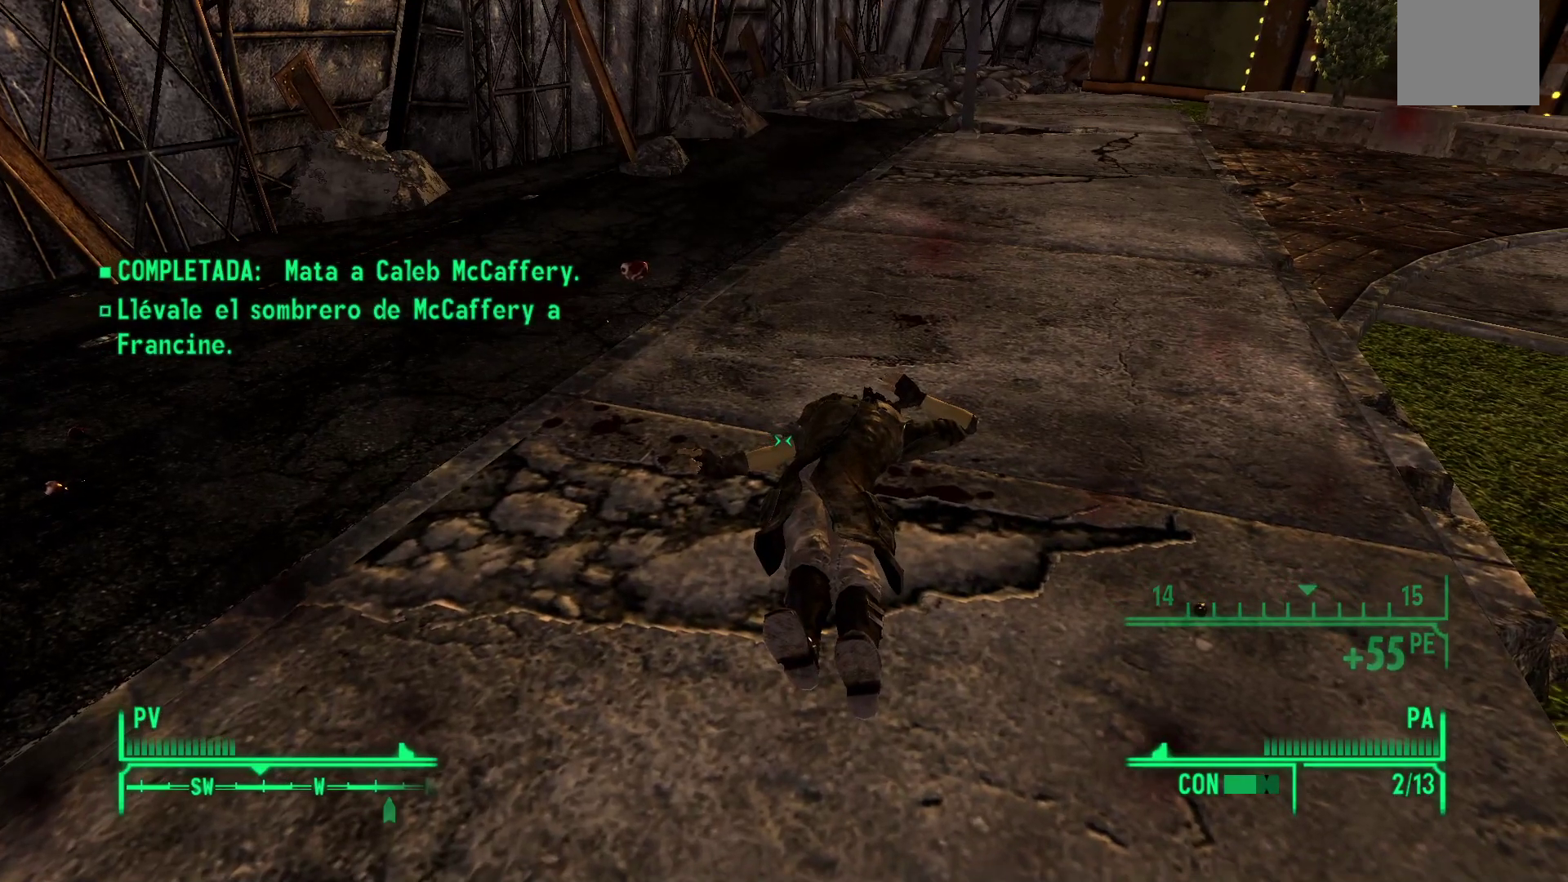
{"buttons": [], "left_stick": "center", "right_stick": "center", "events": [[133, "right_stick", "center"]]}
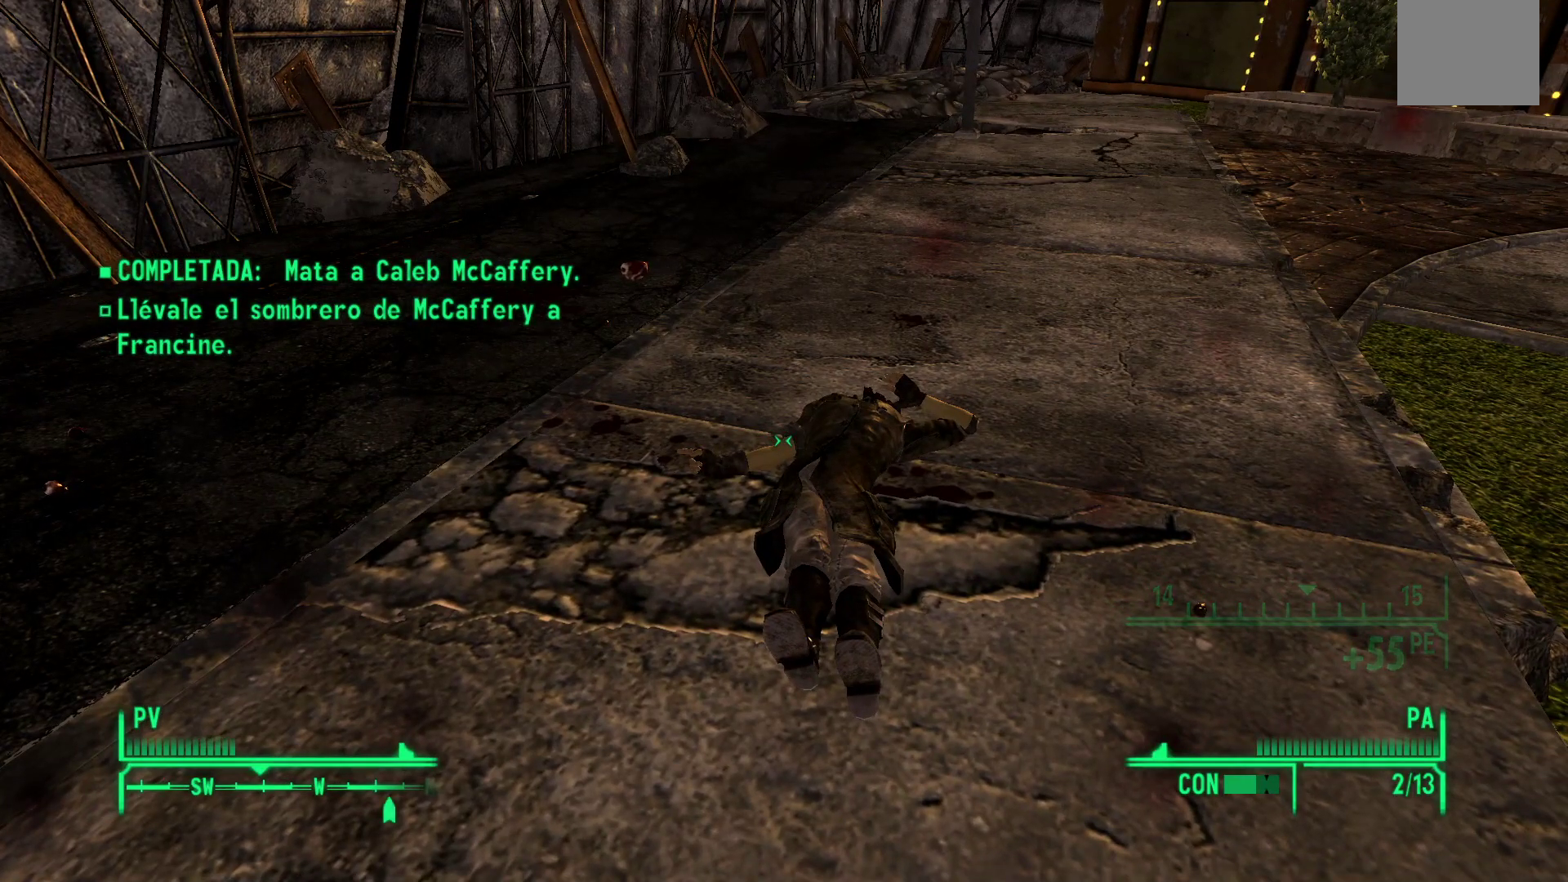
{"buttons": [], "left_stick": "up", "right_stick": "down-right", "events": [[83, "left_stick", "up"], [167, "right_stick", "down-right"]]}
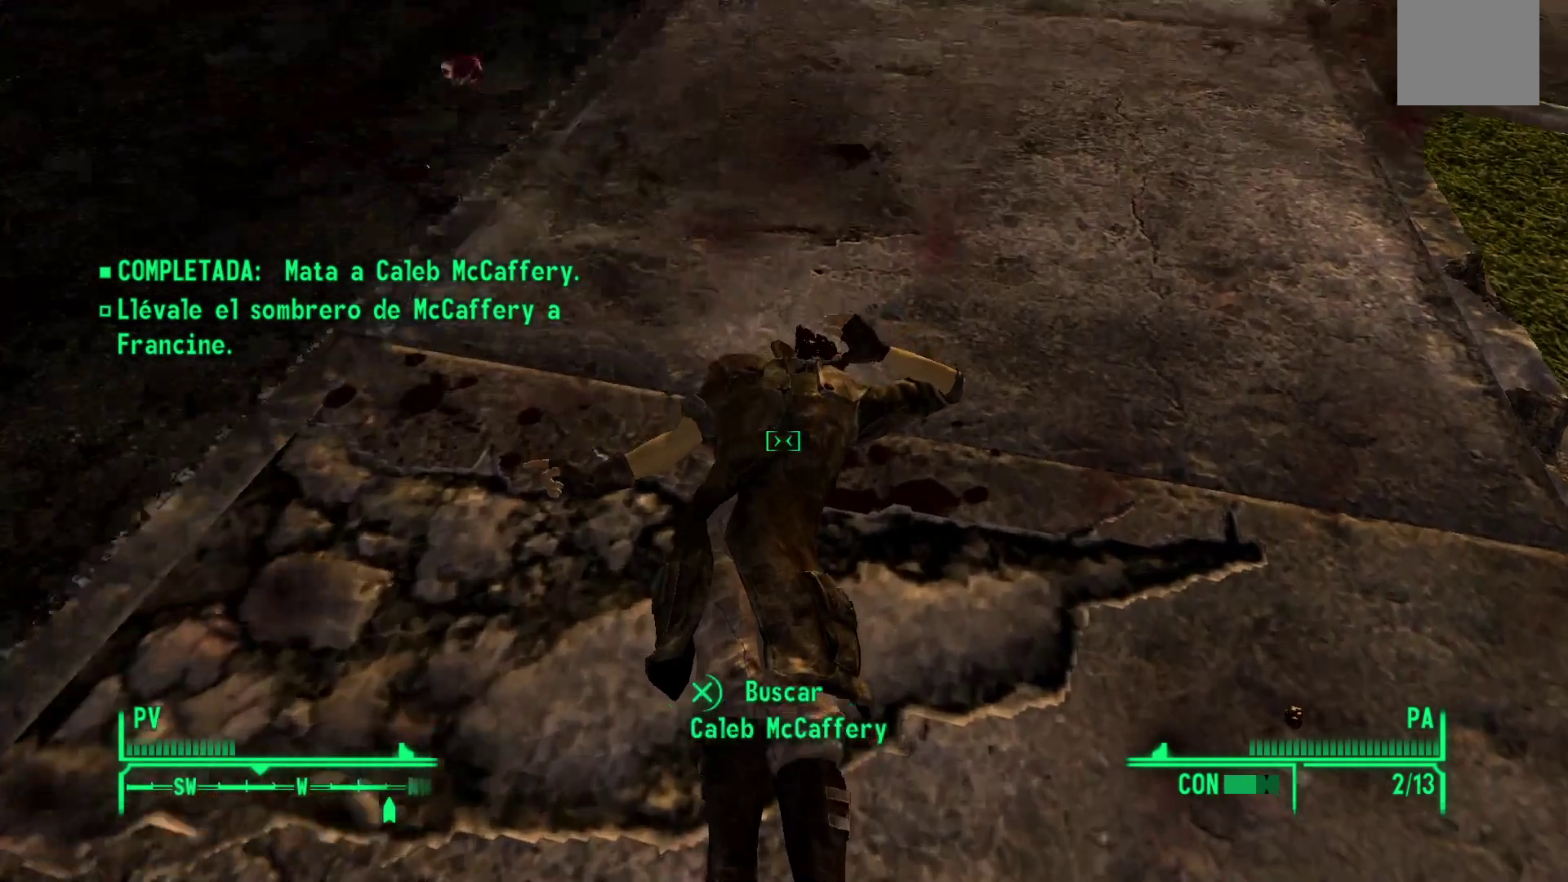
{"buttons": ["A"], "left_stick": "center", "right_stick": "center", "events": [[17, "left_stick", "center"], [67, "right_stick", "center"], [367, "A", "down"]]}
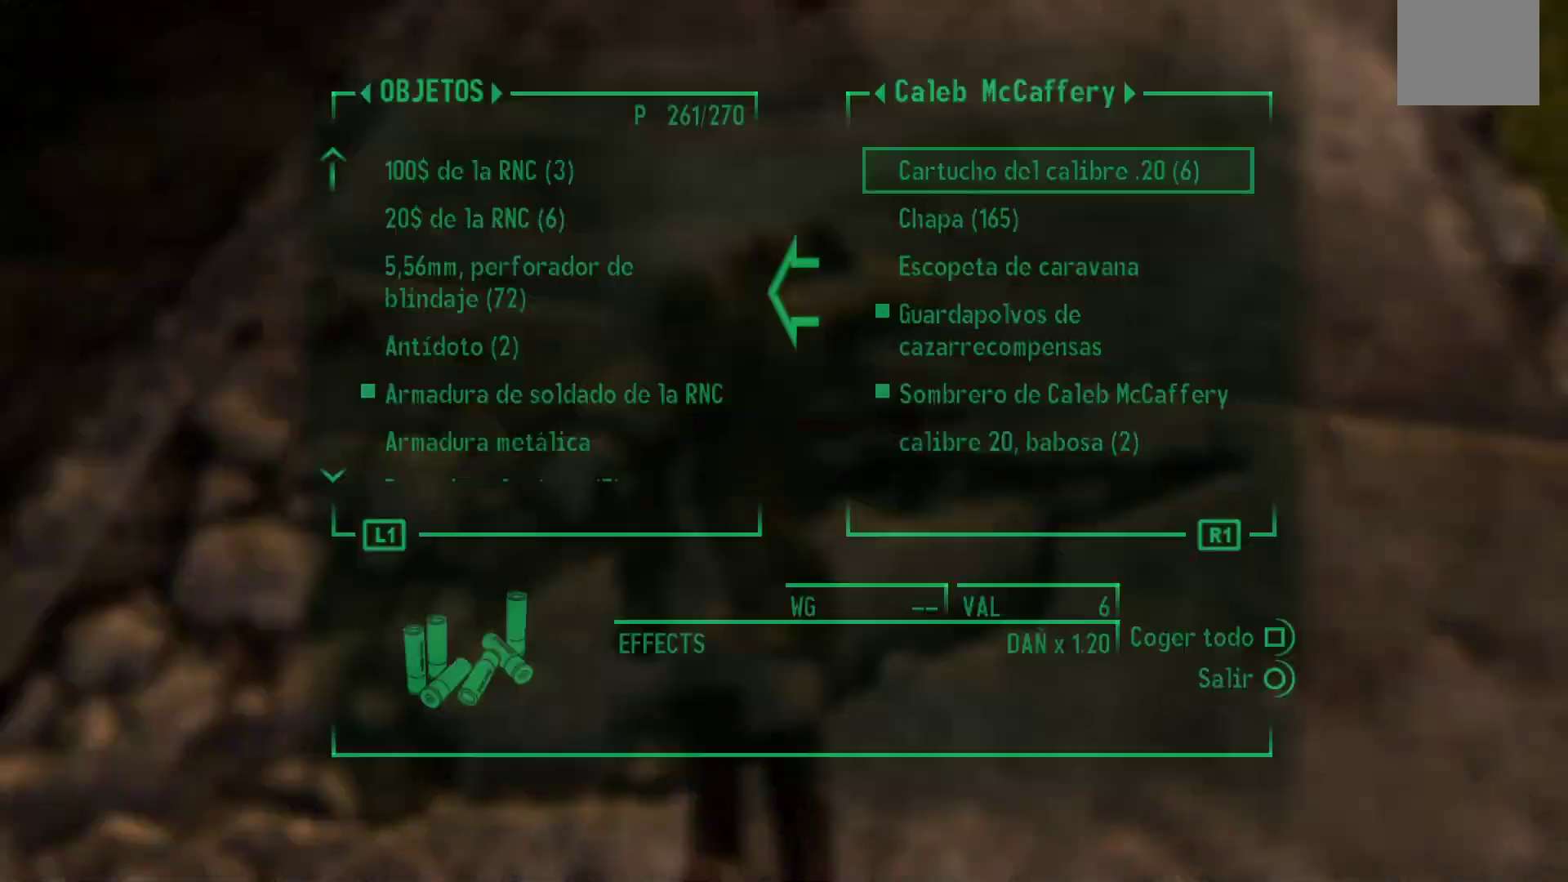
{"buttons": [], "left_stick": "center", "right_stick": "center", "events": [[17, "A", "up"]]}
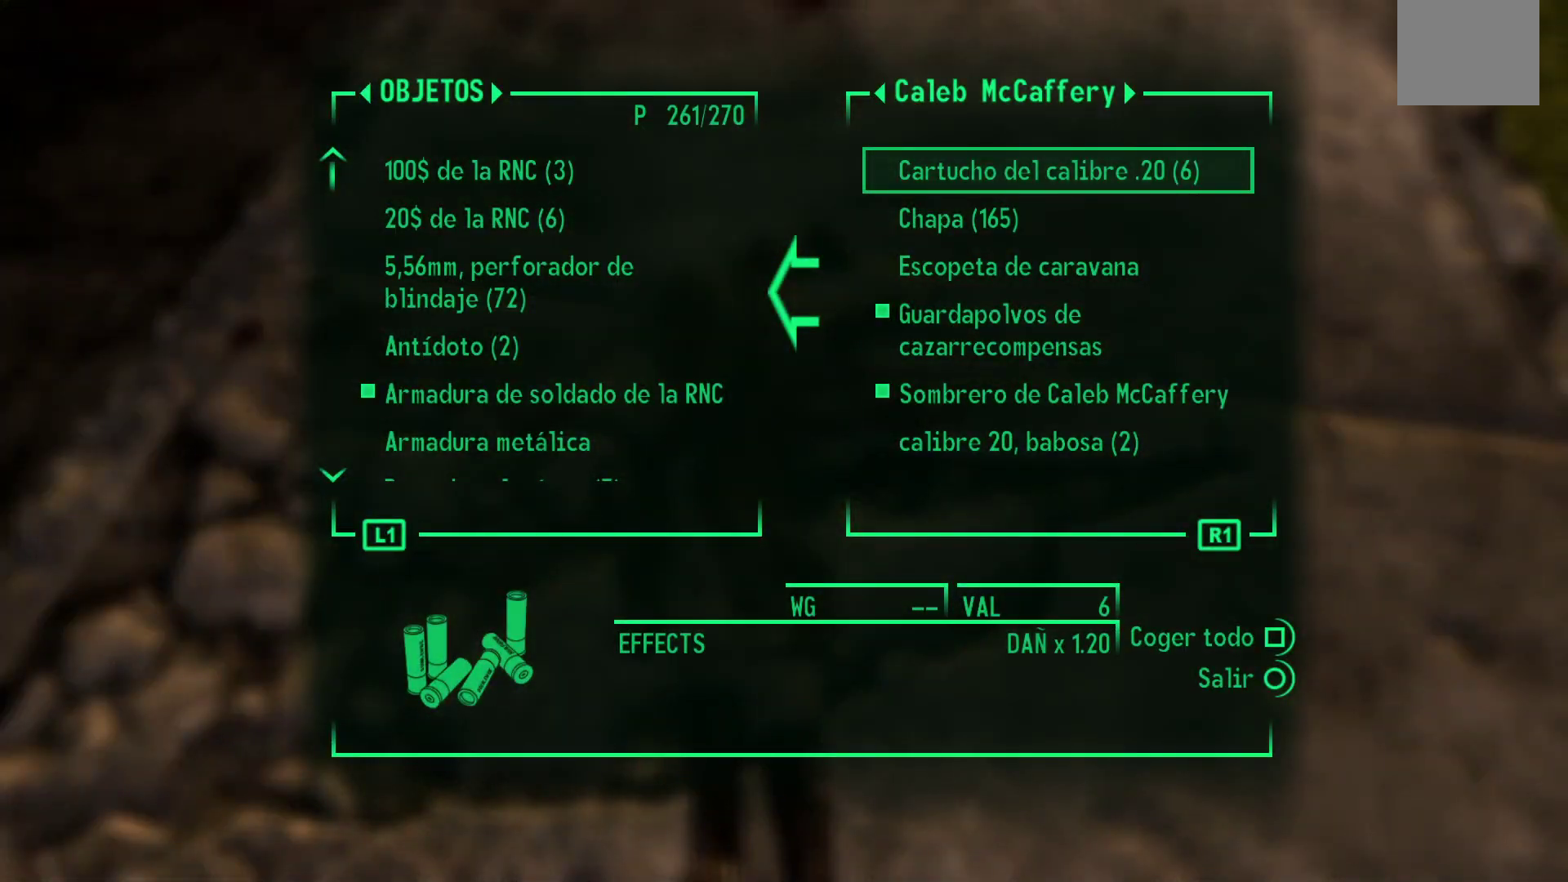
{"buttons": [], "left_stick": "center", "right_stick": "center", "events": []}
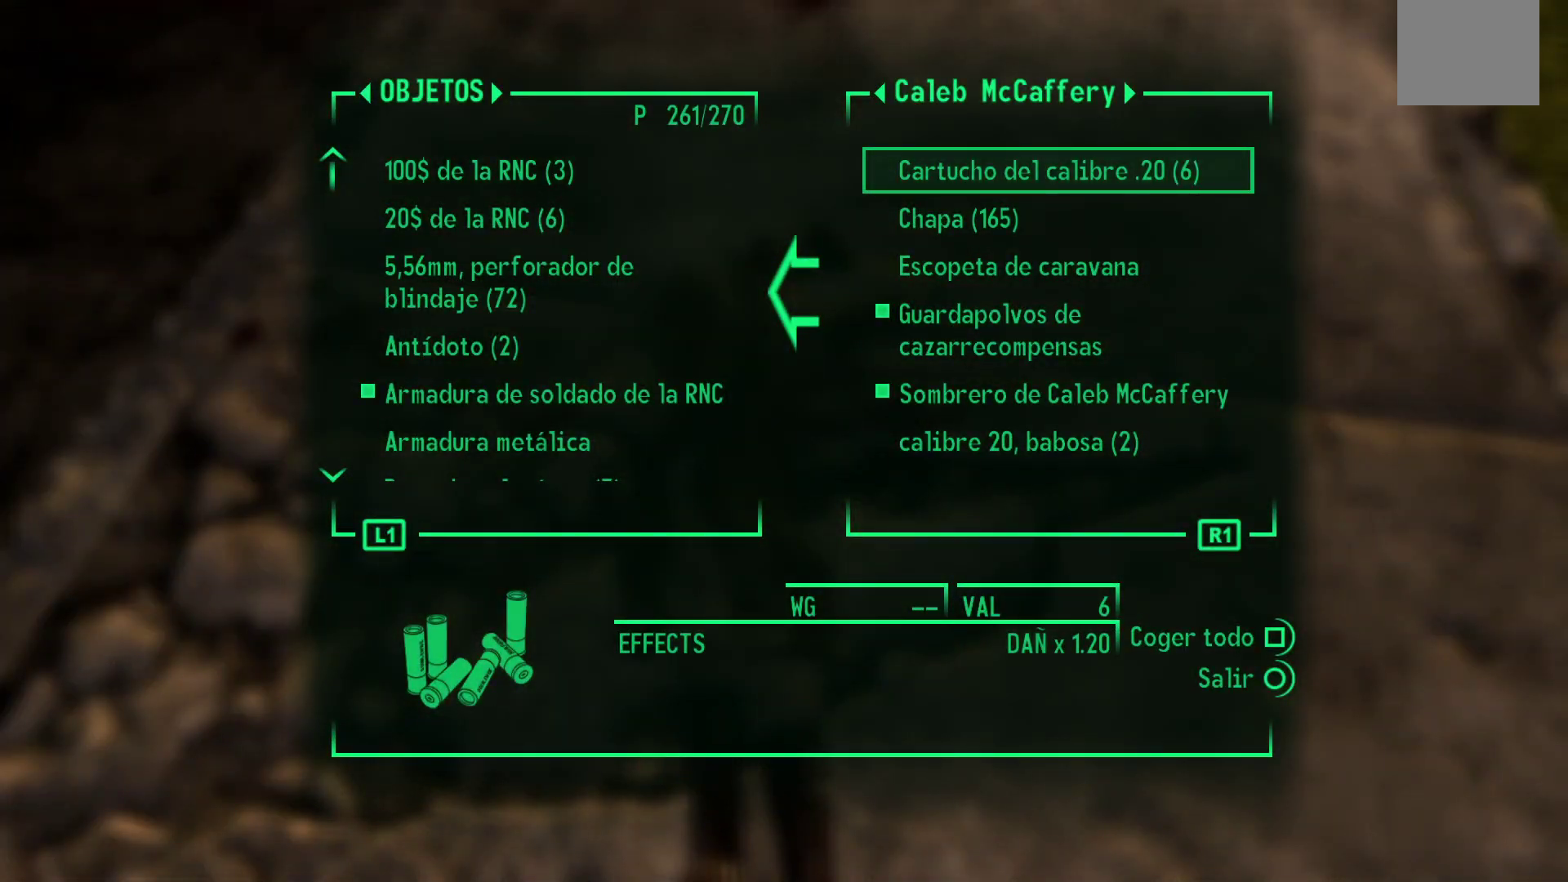
{"buttons": [], "left_stick": "center", "right_stick": "center", "events": []}
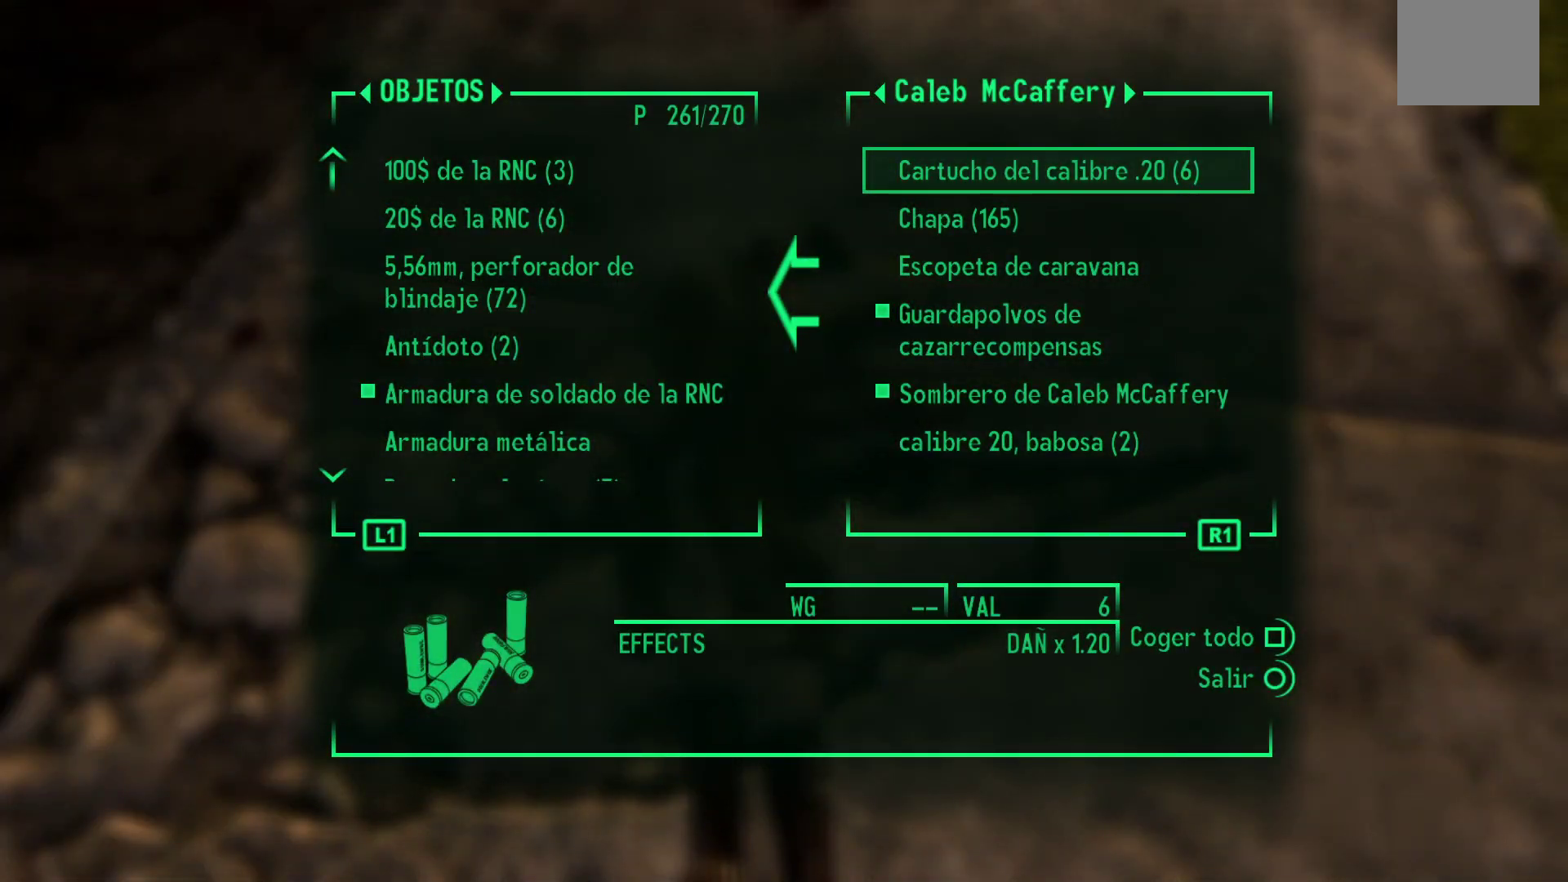
{"buttons": ["A"], "left_stick": "center", "right_stick": "center", "events": [[383, "A", "down"]]}
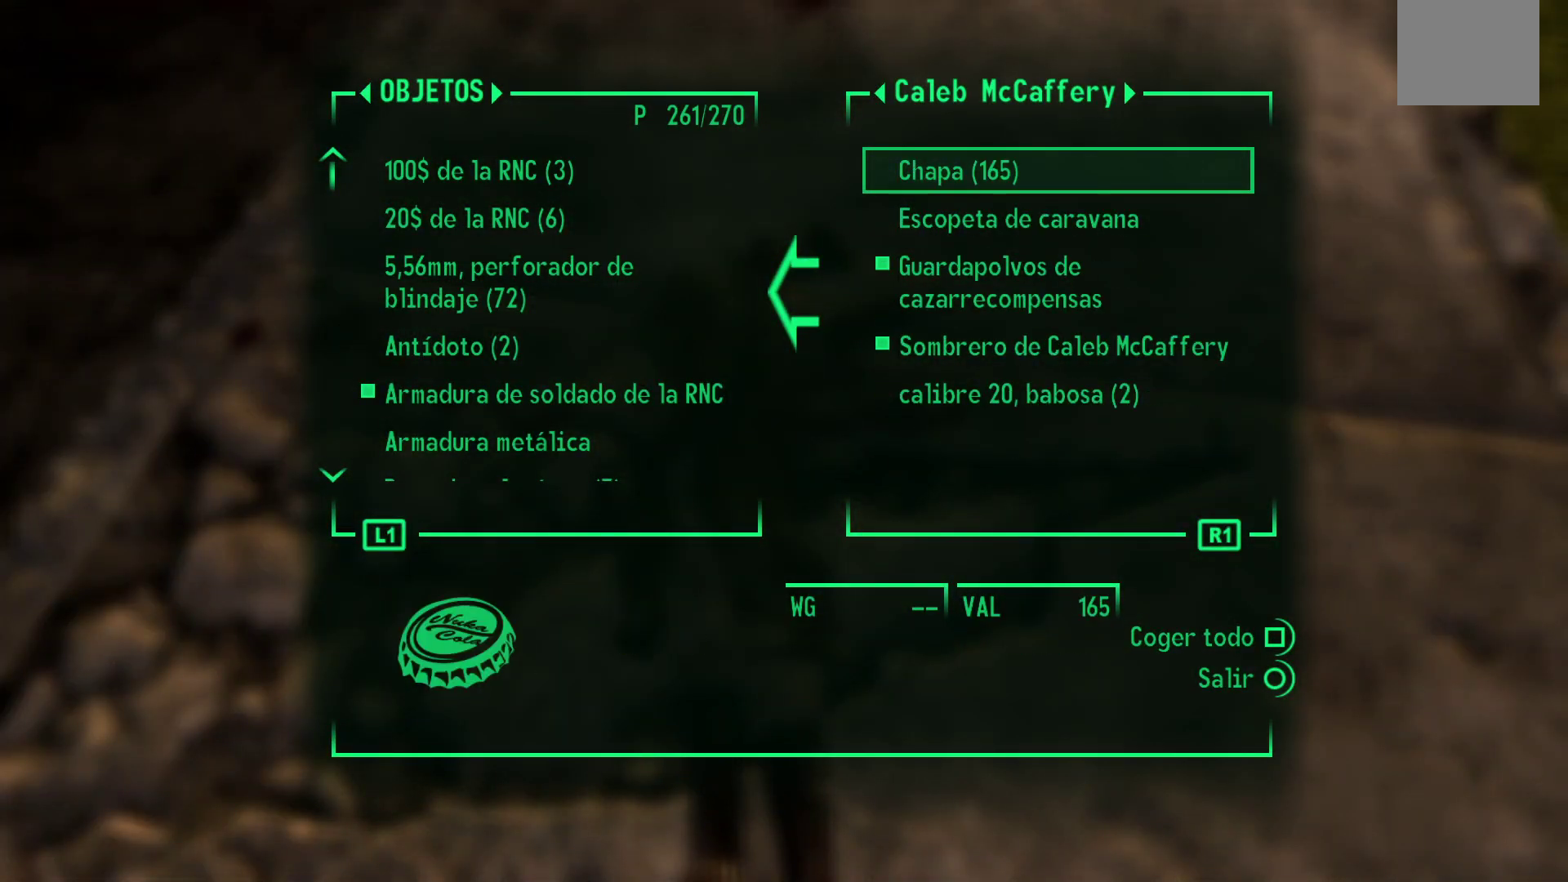
{"buttons": [], "left_stick": "center", "right_stick": "center", "events": [[17, "A", "up"], [283, "A", "down"], [417, "A", "up"]]}
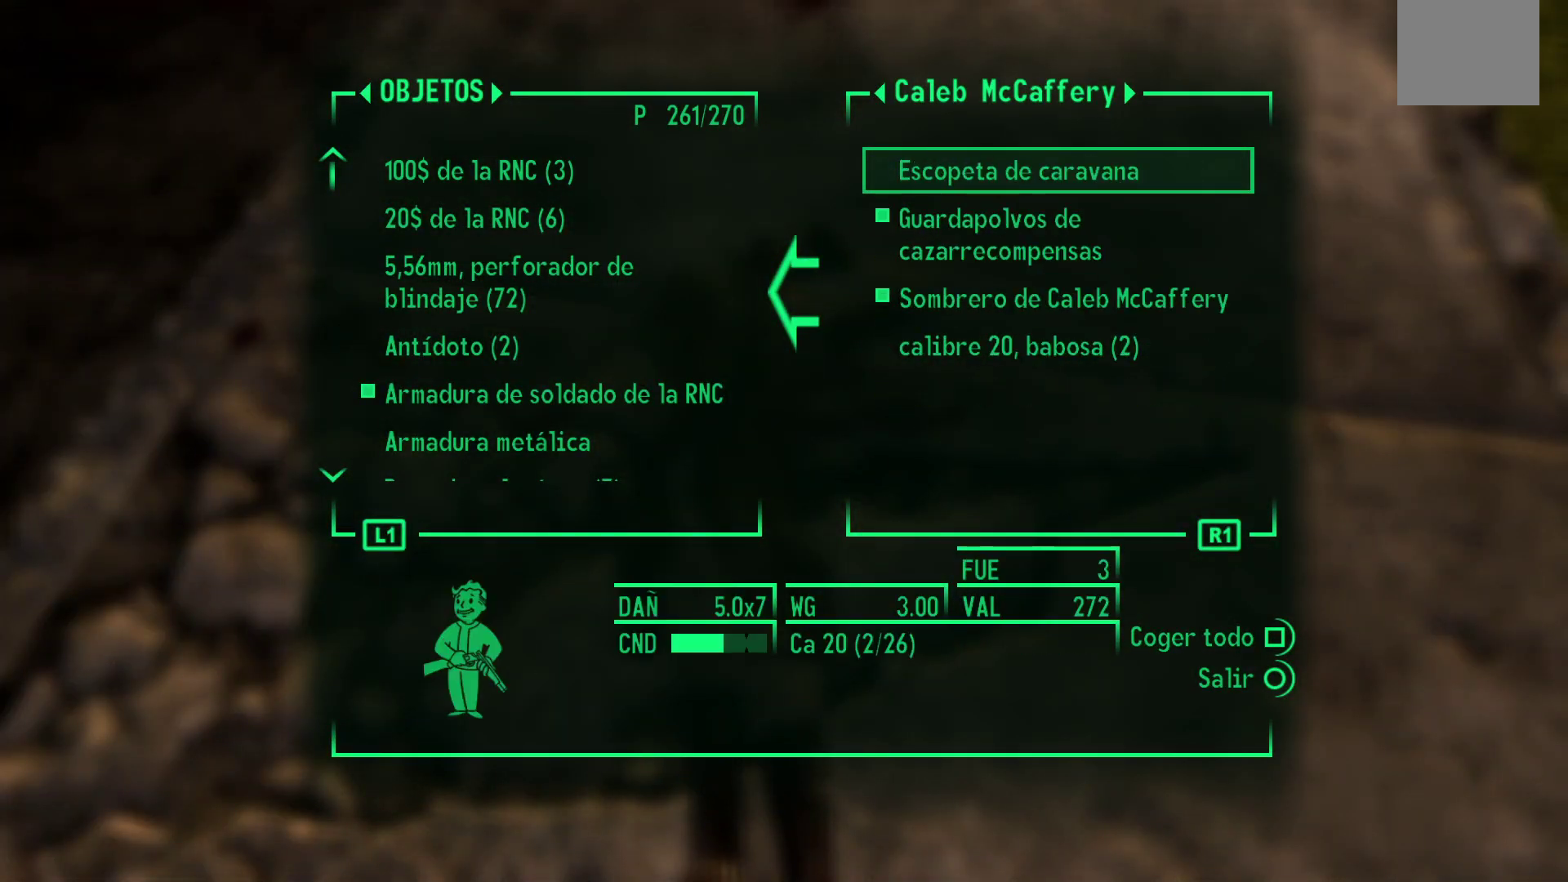
{"buttons": [], "left_stick": "center", "right_stick": "center", "events": []}
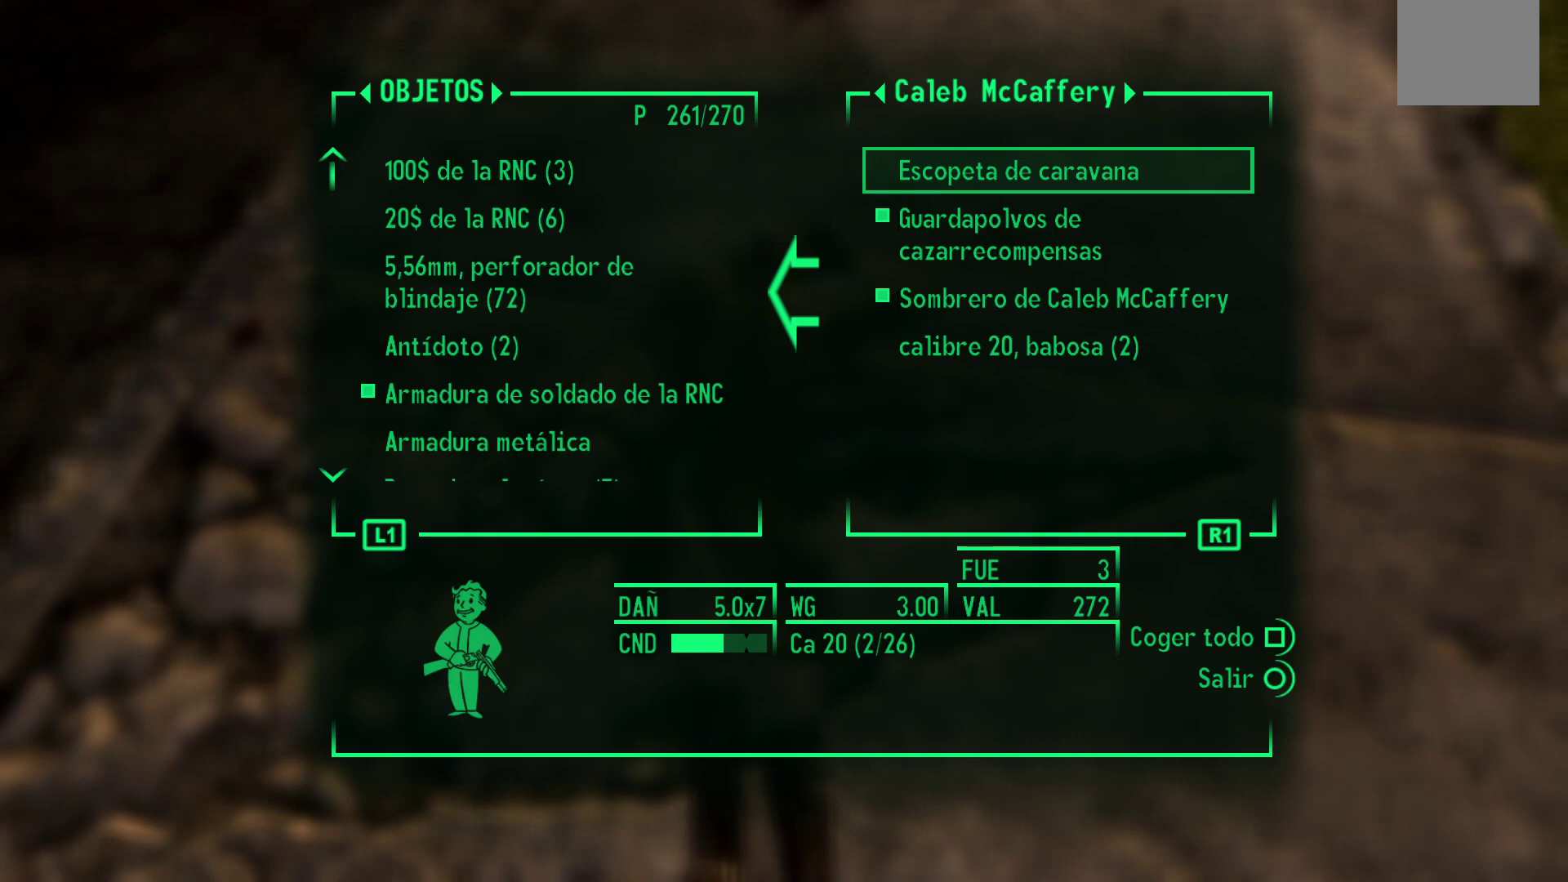
{"buttons": [], "left_stick": "center", "right_stick": "center", "events": []}
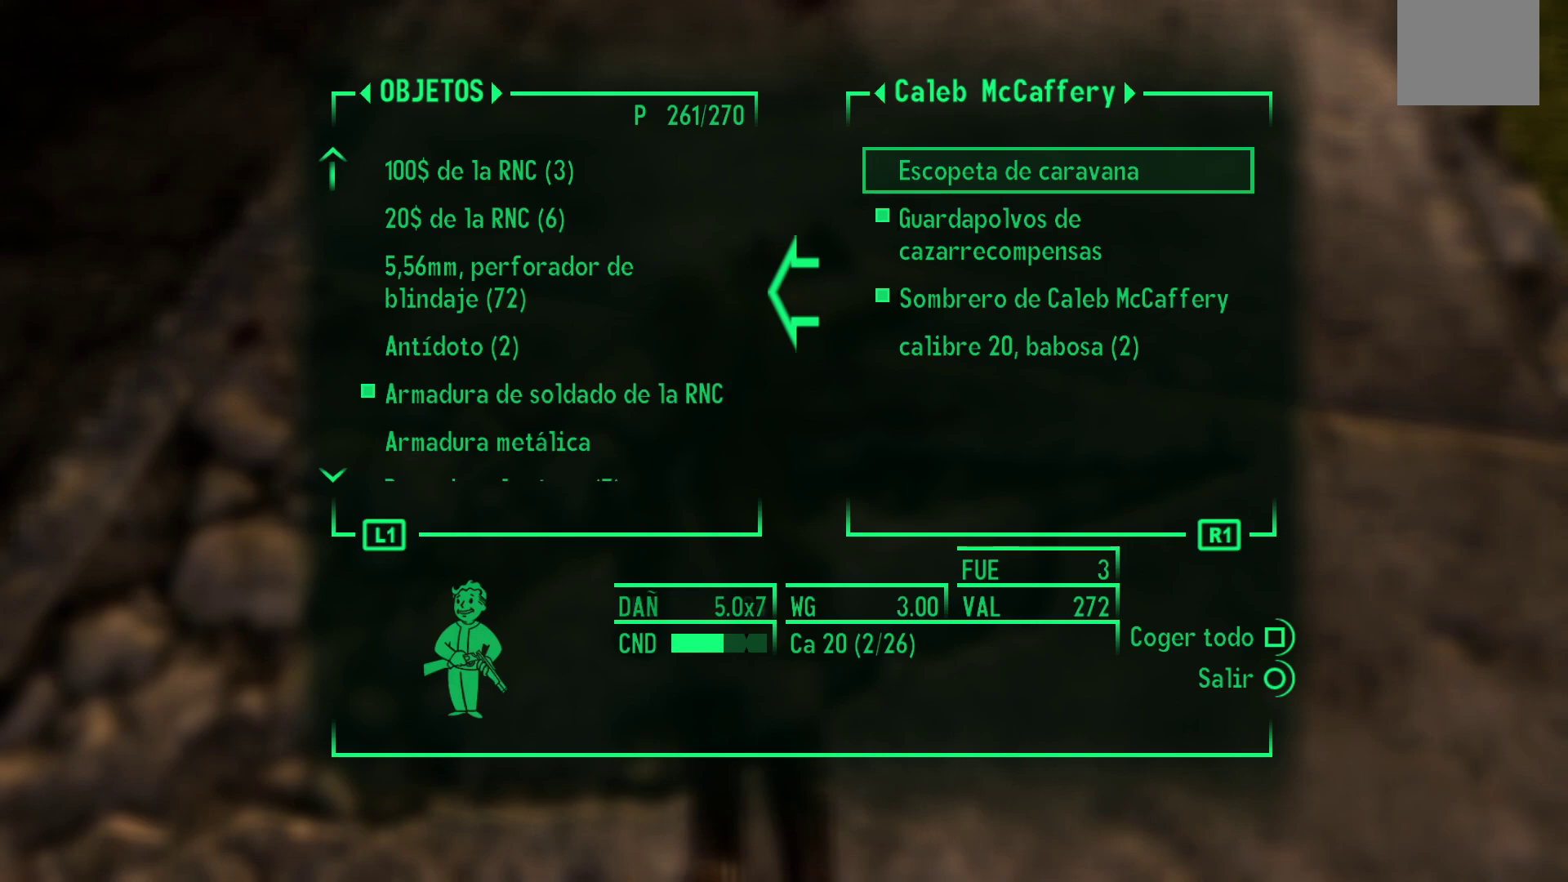
{"buttons": [], "left_stick": "center", "right_stick": "center", "events": [[300, "DPAD_DOWN", "down"], [467, "DPAD_DOWN", "up"]]}